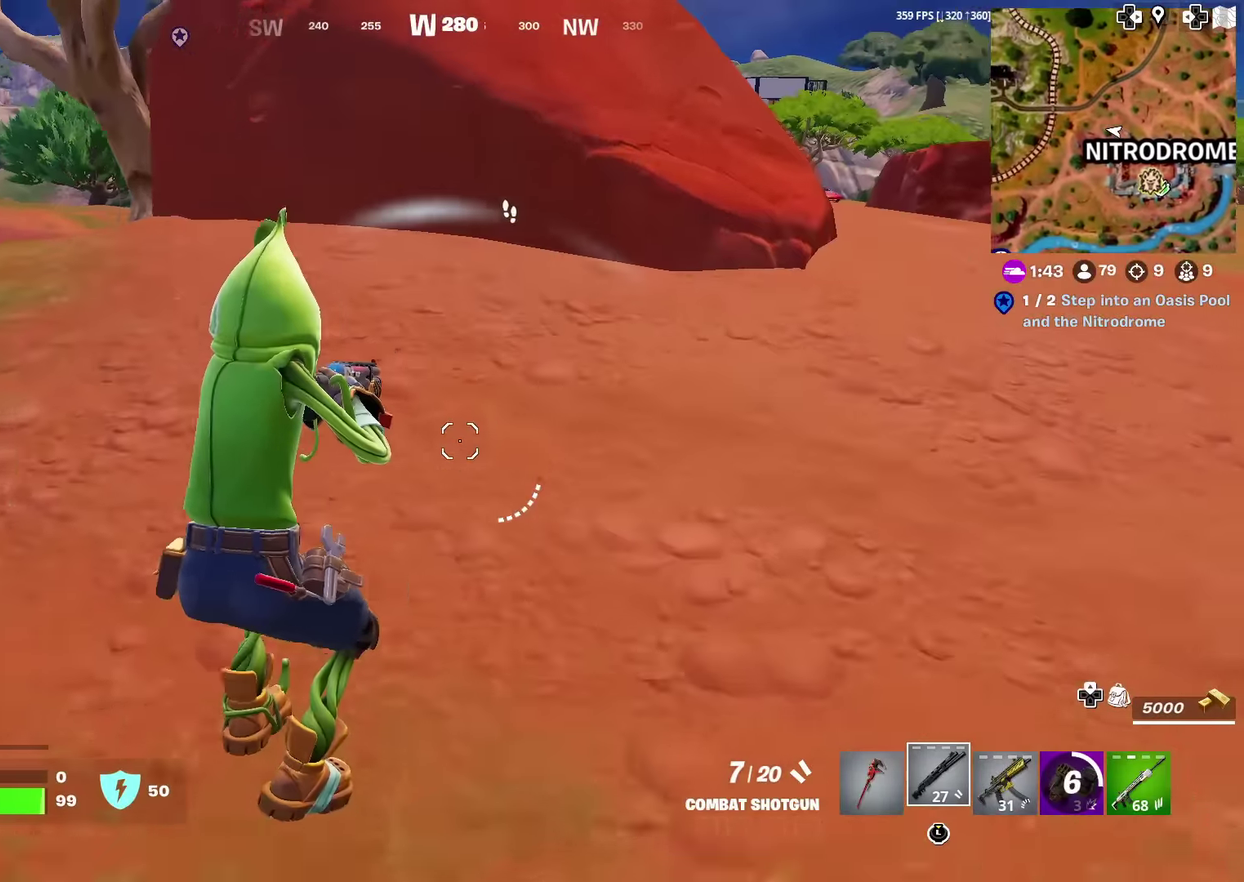
Gameplay with a controller (PlayStation layout); each line is a JSON object with the inputs held at the frame after it (dt_ms = milliseconds from this image to that frame). "events" lists button and stick changes between this image and that frame as [ms after this image, input, new state], when the widget could be followed in between. Not read: L1 R1 TOUCHPAD.
{"dt_ms": 300, "buttons": [], "left_stick": "up-right", "right_stick": "center", "events": [[217, "CROSS", "down"], [284, "CROSS", "up"]]}
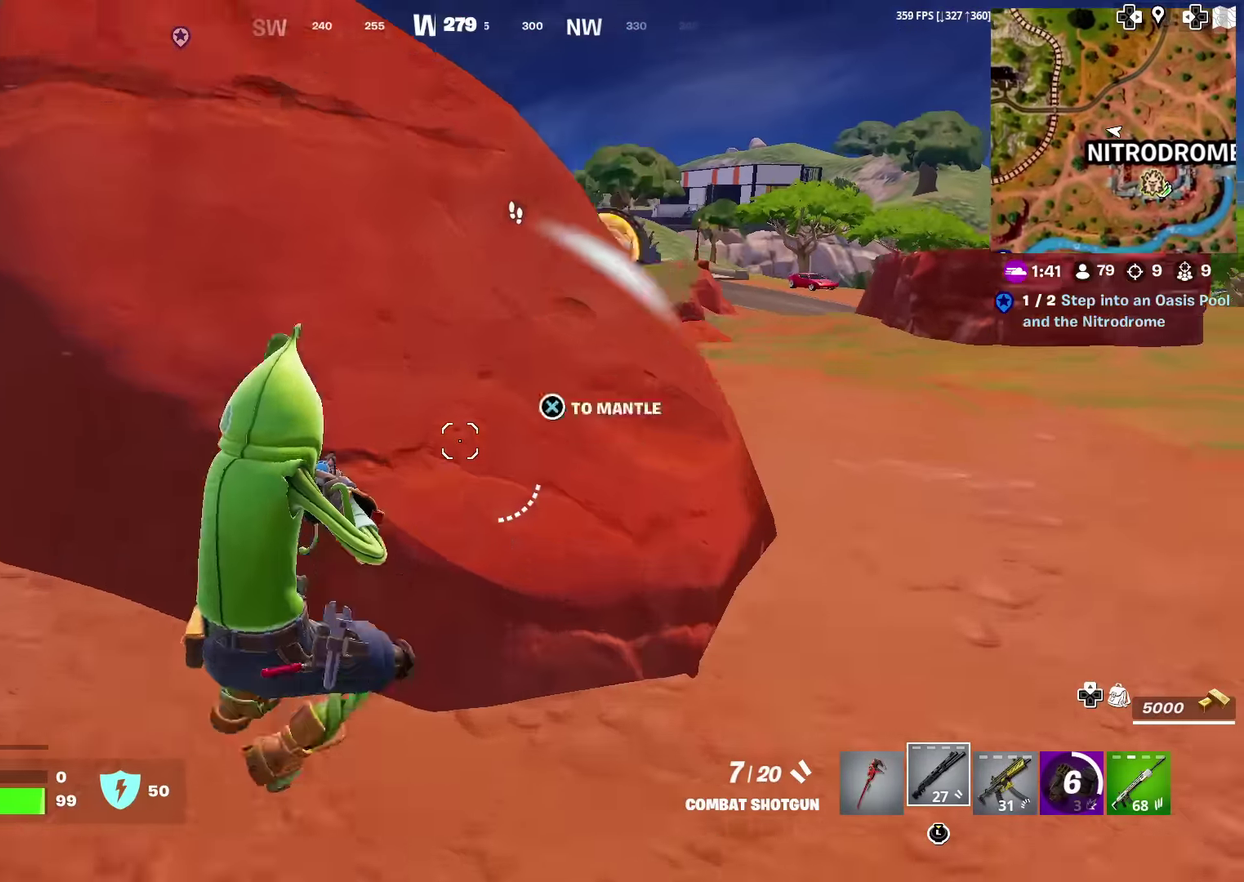
{"dt_ms": 701, "buttons": [], "left_stick": "down-right", "right_stick": "up-left", "events": [[151, "left_stick", "right"], [351, "left_stick", "left"], [418, "R2", "down"], [418, "right_stick", "down-left"], [518, "left_stick", "down"], [568, "R2", "up"], [568, "left_stick", "down-right"], [568, "right_stick", "left"], [618, "right_stick", "up-left"]]}
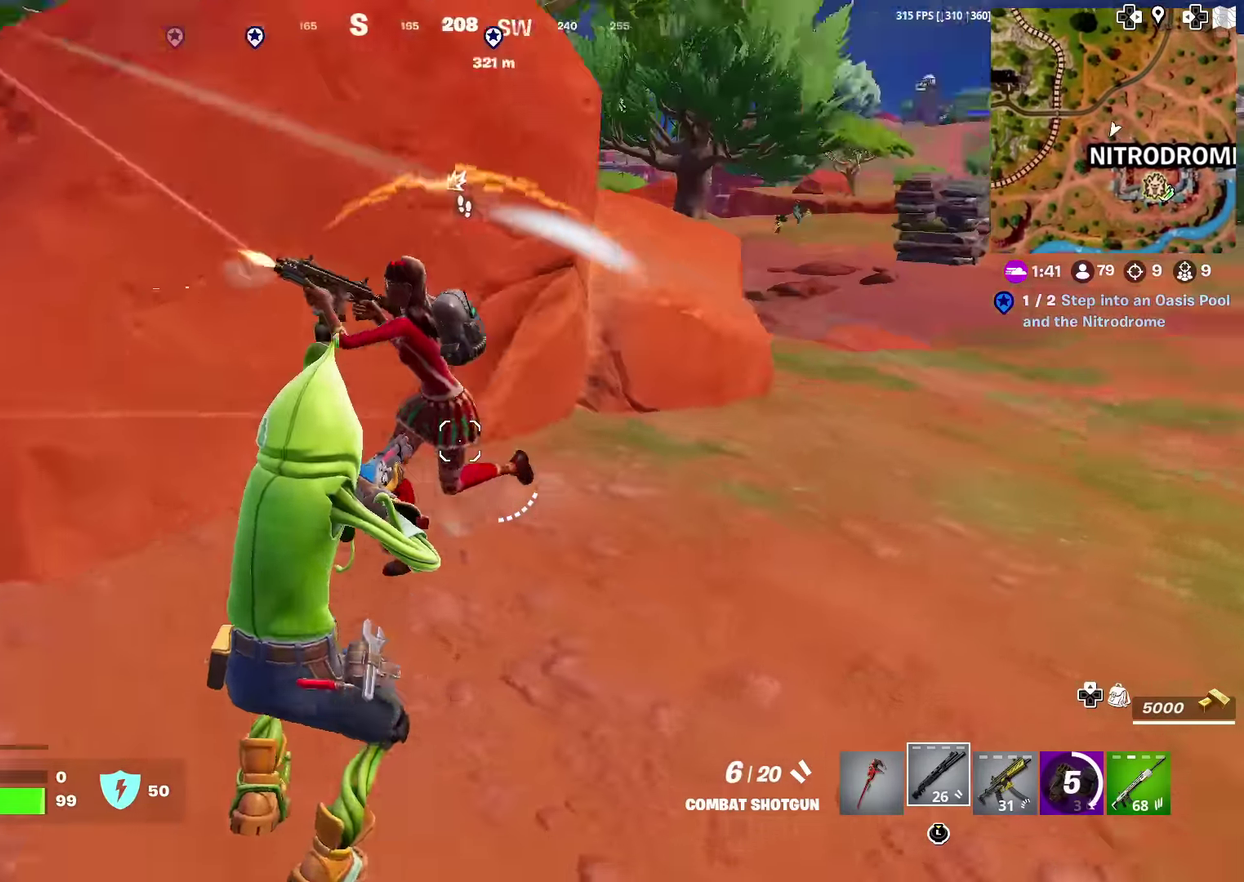
{"dt_ms": 300, "buttons": ["R2"], "left_stick": "left", "right_stick": "up-right", "events": [[117, "left_stick", "down"], [217, "right_stick", "up"], [234, "left_stick", "down-left"], [284, "R2", "down"], [284, "right_stick", "up-right"], [300, "left_stick", "left"]]}
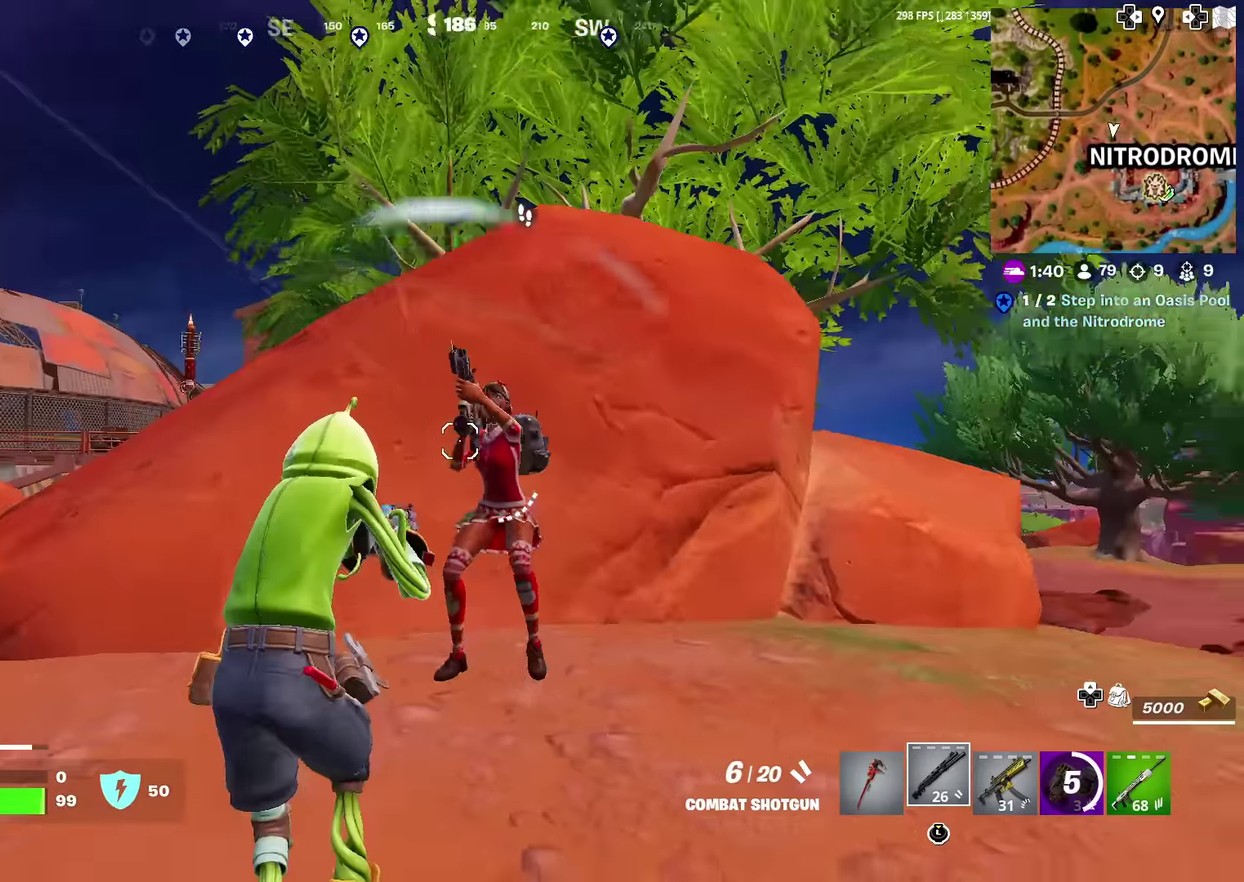
{"dt_ms": 902, "buttons": ["R2"], "left_stick": "left", "right_stick": "down", "events": [[34, "right_stick", "right"], [84, "R2", "up"], [84, "right_stick", "center"], [167, "CROSS", "down"], [167, "R2", "down"], [201, "right_stick", "down"], [284, "R2", "up"], [318, "CROSS", "up"], [335, "right_stick", "down-right"], [385, "right_stick", "right"], [502, "right_stick", "up-right"], [702, "R2", "down"], [702, "right_stick", "up"], [768, "right_stick", "center"], [819, "R2", "up"], [835, "right_stick", "down"], [885, "R2", "down"]]}
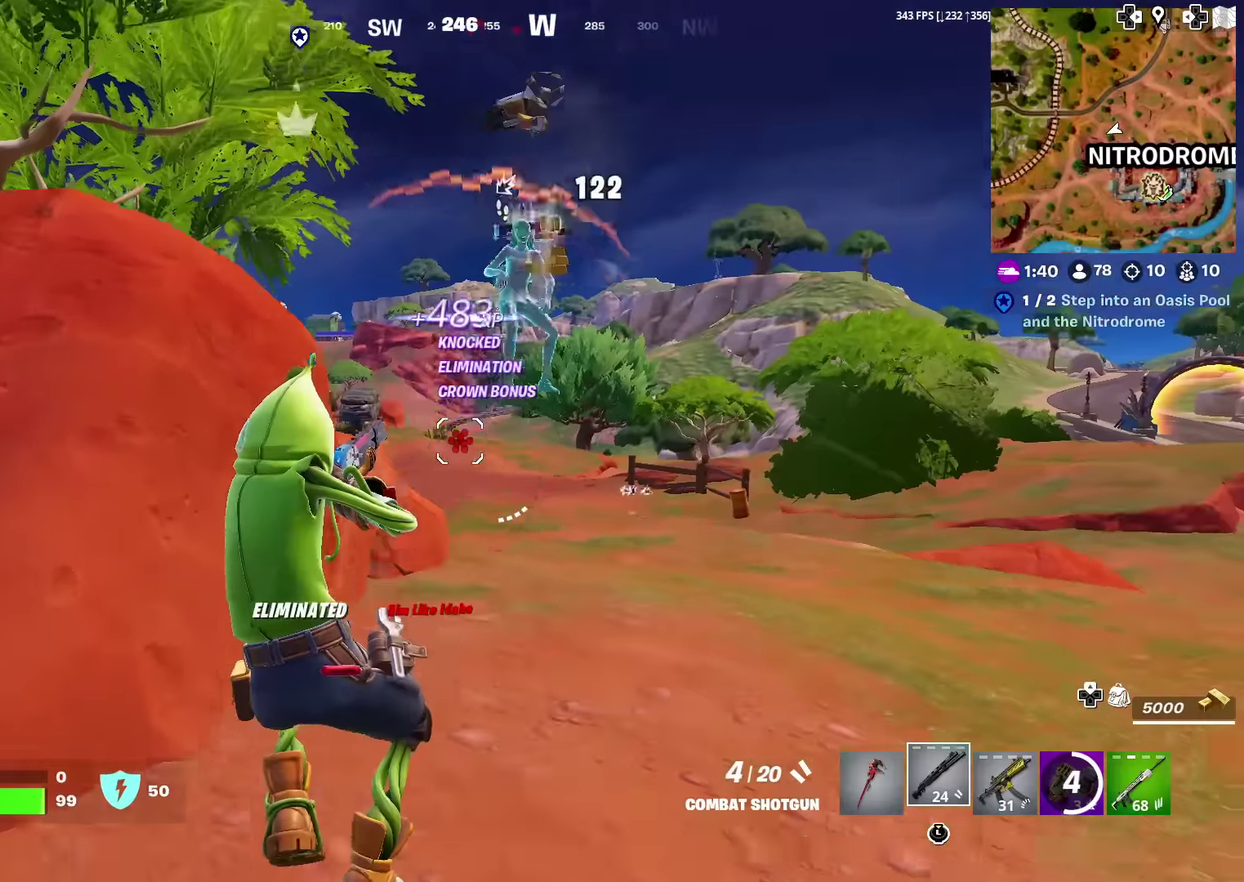
{"dt_ms": 300, "buttons": [], "left_stick": "up-left", "right_stick": "center", "events": [[17, "right_stick", "center"], [117, "R2", "up"], [167, "left_stick", "up-left"]]}
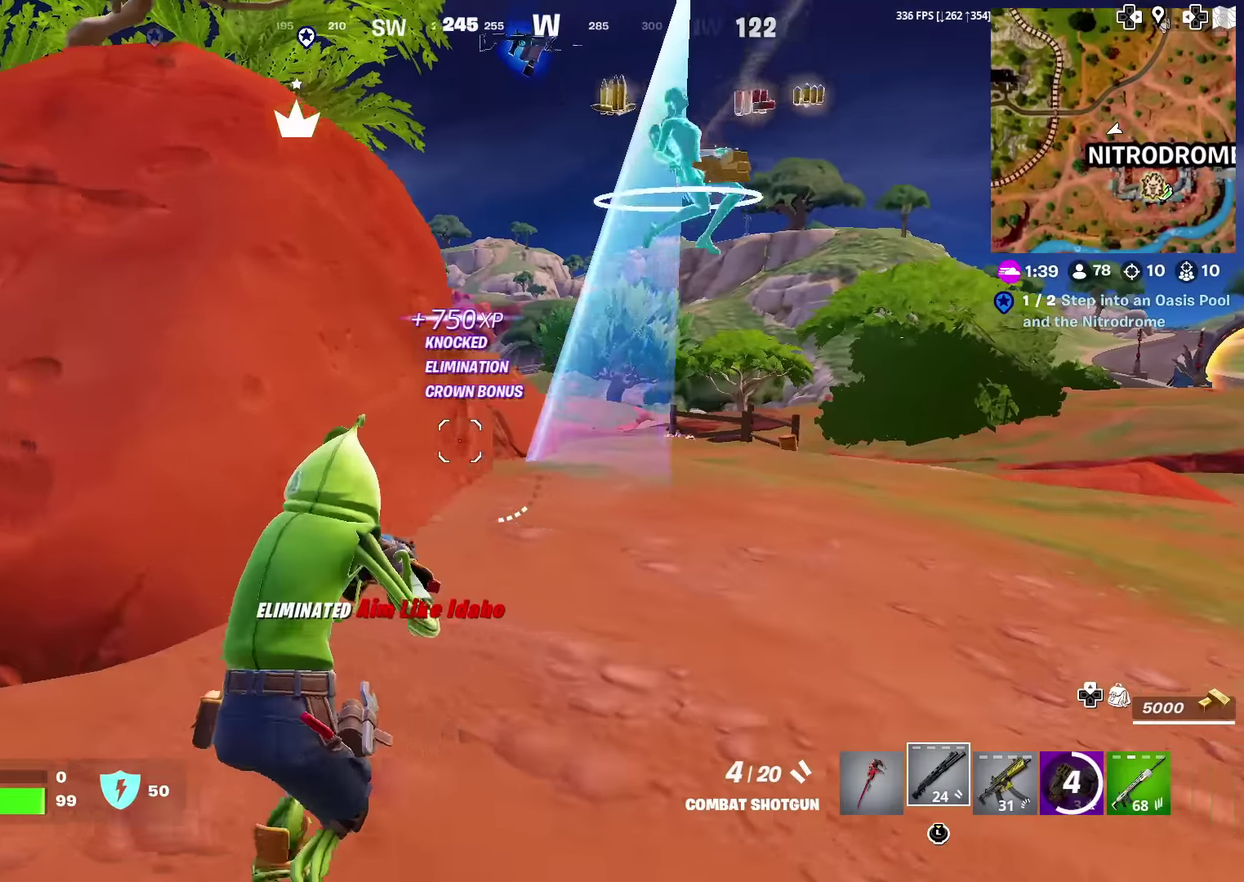
{"dt_ms": 701, "buttons": [], "left_stick": "right", "right_stick": "center", "events": [[34, "SQUARE", "down"], [34, "left_stick", "up"], [117, "CROSS", "down"], [150, "SQUARE", "up"], [217, "SQUARE", "down"], [217, "left_stick", "up-right"], [284, "CROSS", "up"], [317, "SQUARE", "up"], [434, "left_stick", "right"], [517, "right_stick", "down-right"], [651, "right_stick", "center"]]}
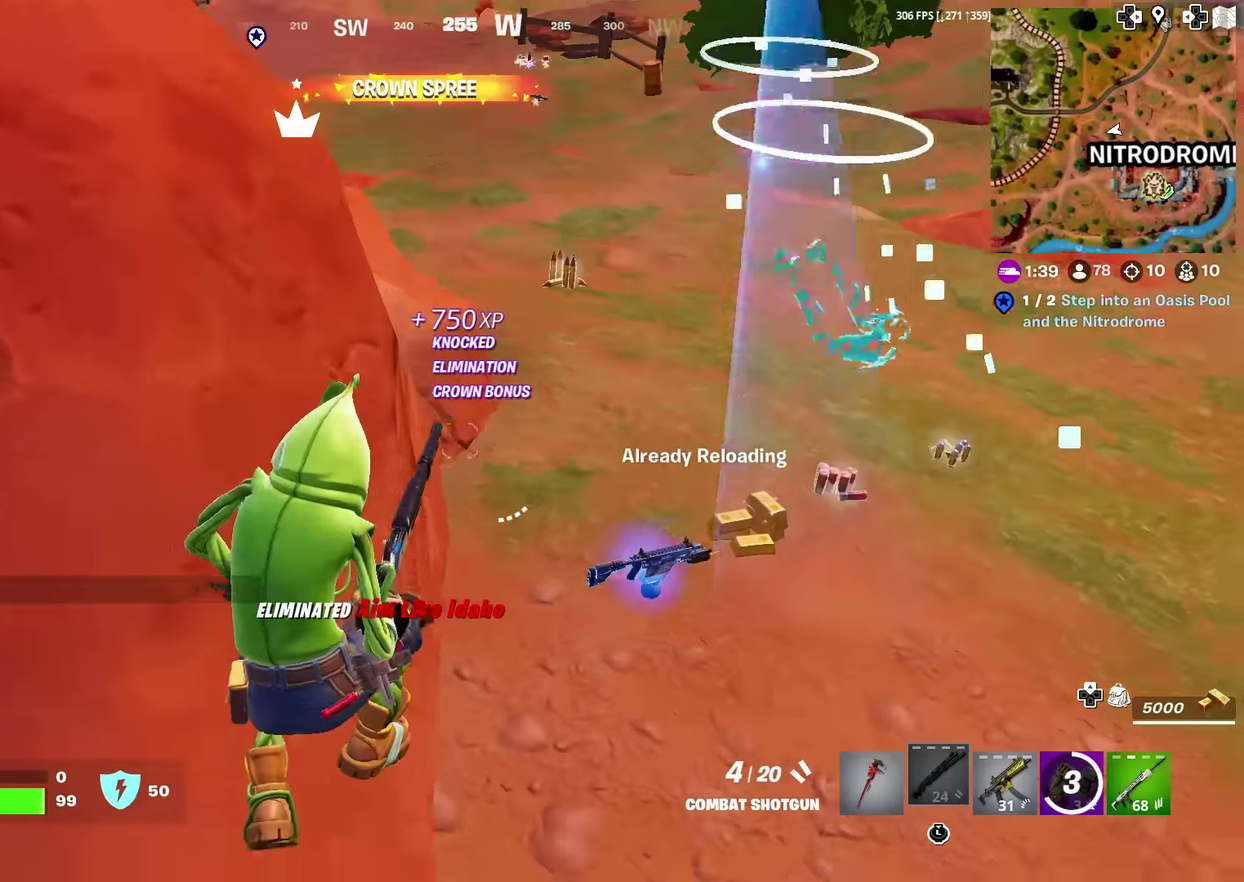
{"dt_ms": 284, "buttons": [], "left_stick": "right", "right_stick": "center", "events": [[100, "right_stick", "right"], [200, "right_stick", "center"]]}
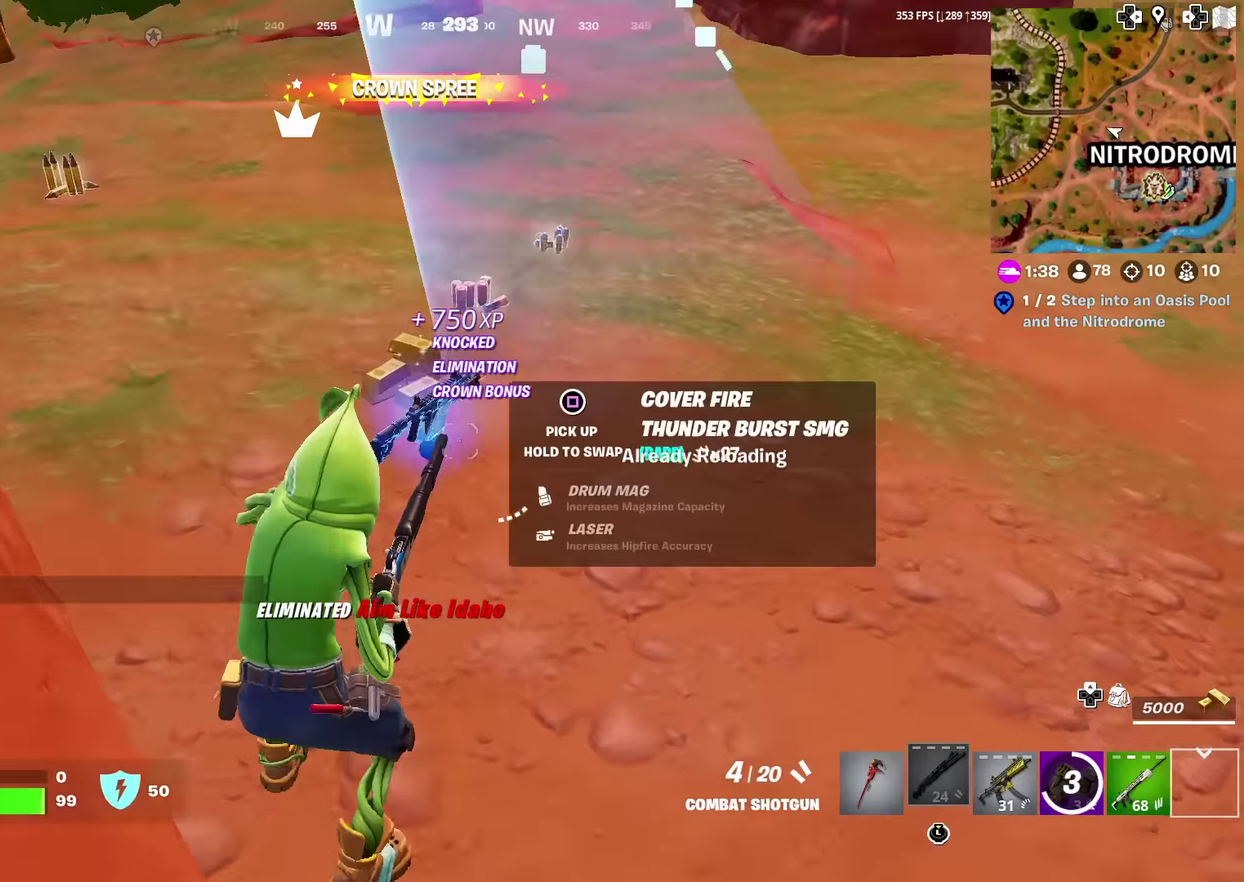
{"dt_ms": 600, "buttons": ["SQUARE"], "left_stick": "up-left", "right_stick": "center", "events": [[166, "right_stick", "left"], [283, "right_stick", "up-left"], [300, "left_stick", "down-right"], [367, "right_stick", "center"], [400, "left_stick", "left"], [467, "left_stick", "up-left"], [500, "SQUARE", "down"], [517, "left_stick", "up"], [583, "left_stick", "up-left"]]}
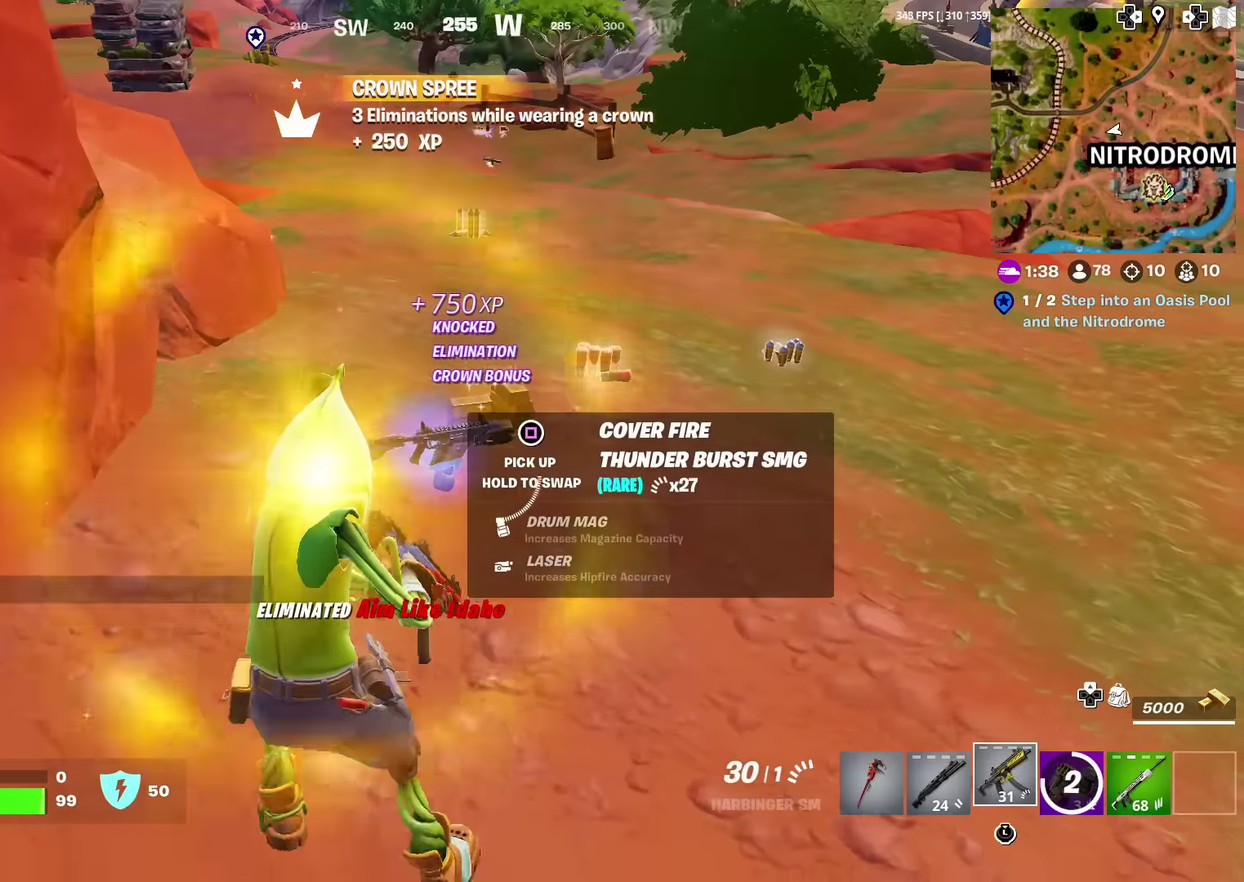
{"dt_ms": 401, "buttons": [], "left_stick": "up", "right_stick": "center", "events": [[150, "left_stick", "up"], [367, "SQUARE", "up"]]}
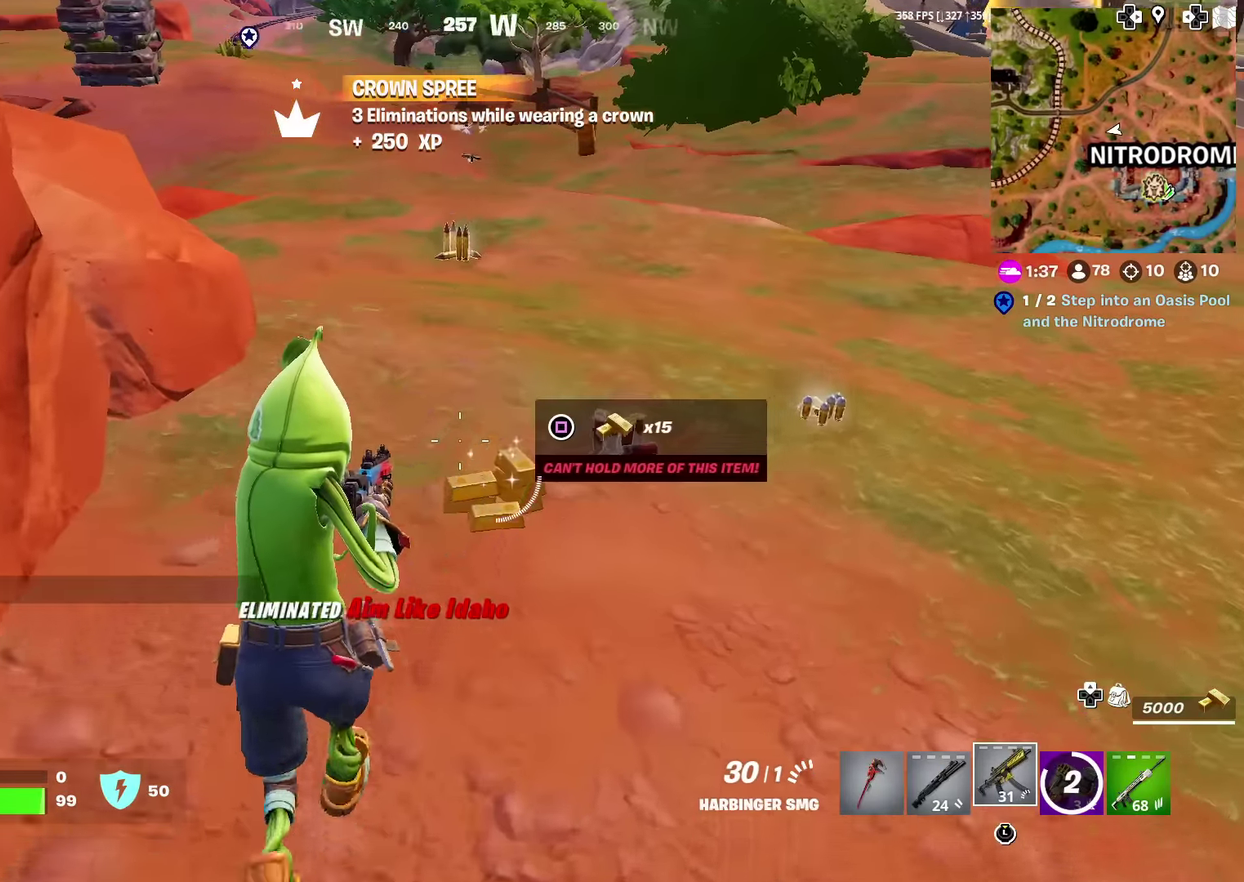
{"dt_ms": 700, "buttons": [], "left_stick": "up", "right_stick": "left", "events": [[83, "right_stick", "up-right"], [200, "right_stick", "center"], [333, "left_stick", "up-right"], [634, "left_stick", "up"], [700, "right_stick", "left"]]}
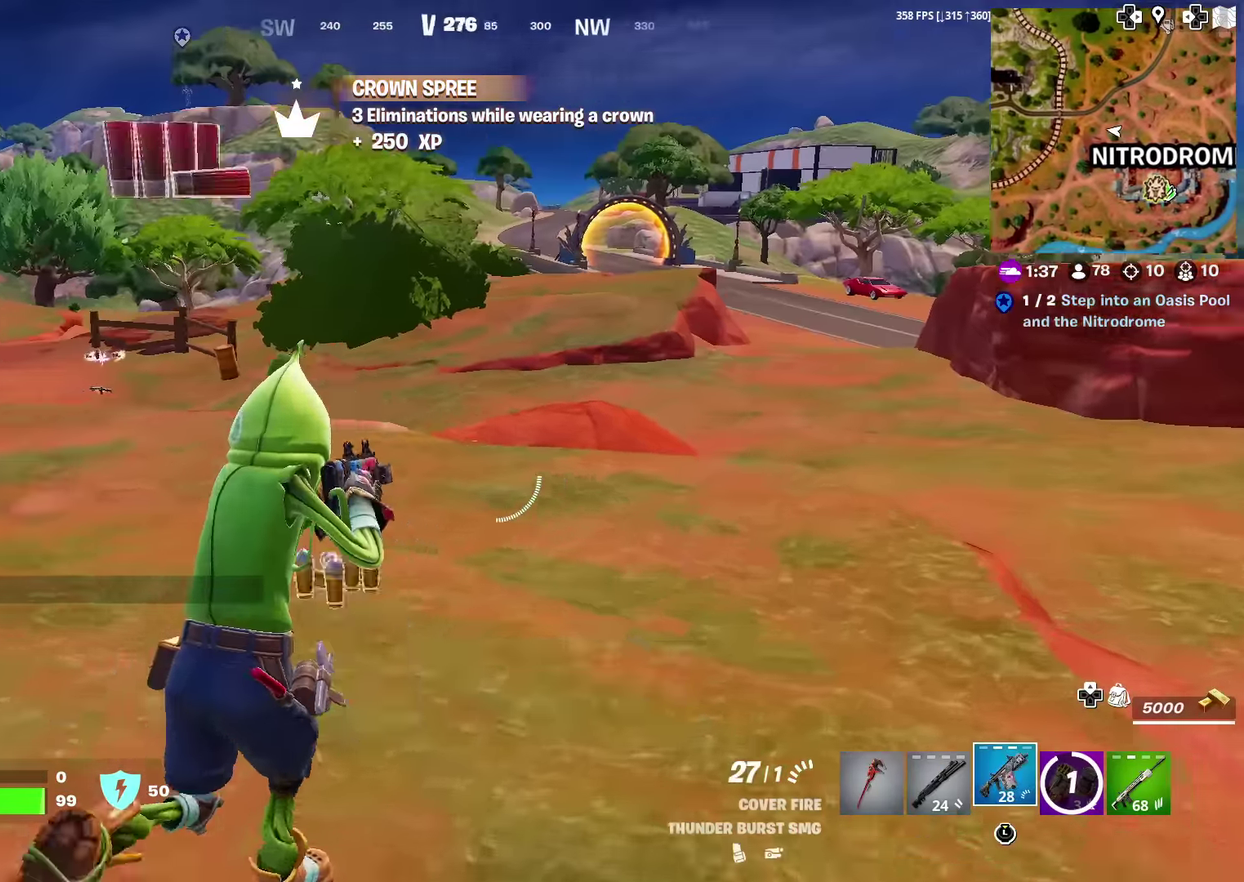
{"dt_ms": 301, "buttons": [], "left_stick": "up", "right_stick": "center", "events": [[150, "right_stick", "center"], [217, "left_stick", "up-left"], [284, "left_stick", "up"]]}
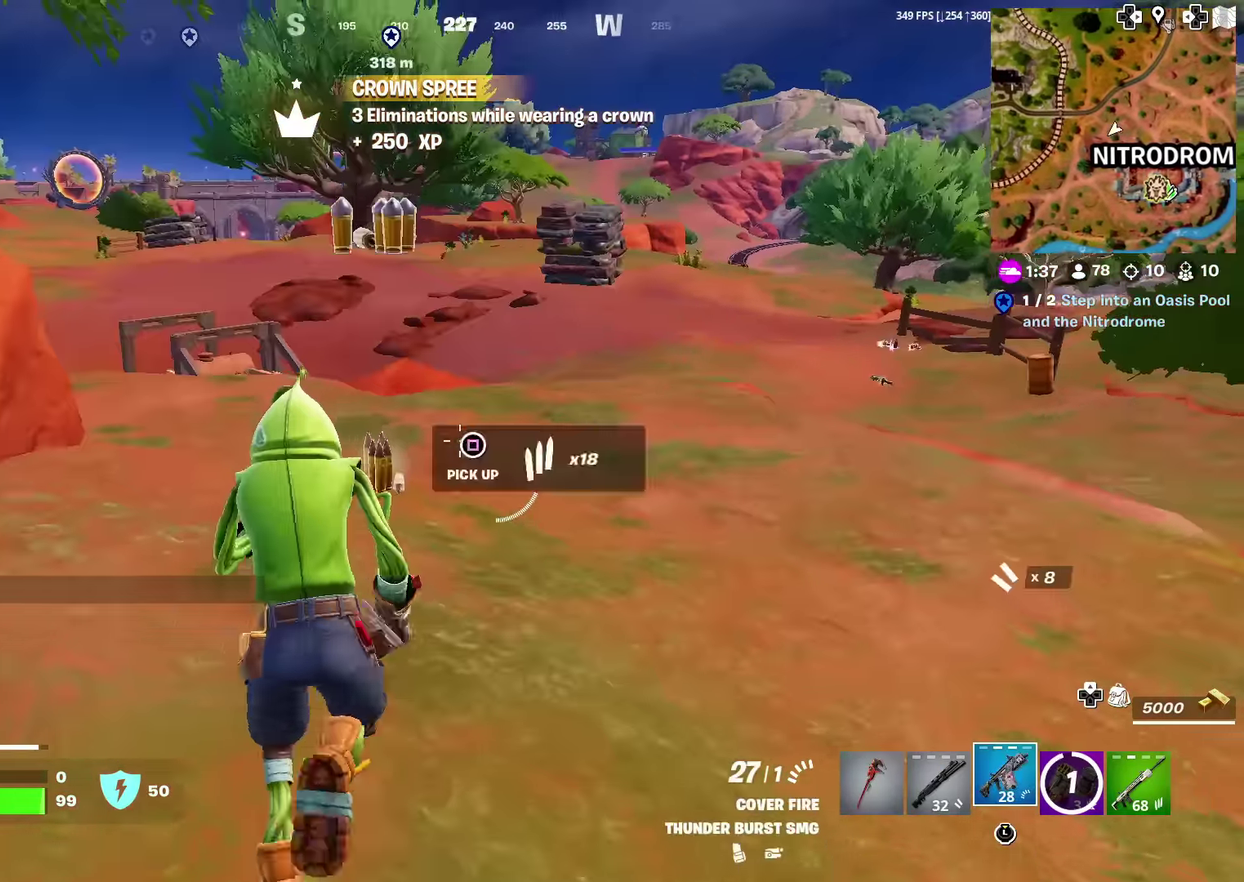
{"dt_ms": 600, "buttons": [], "left_stick": "up", "right_stick": "center", "events": []}
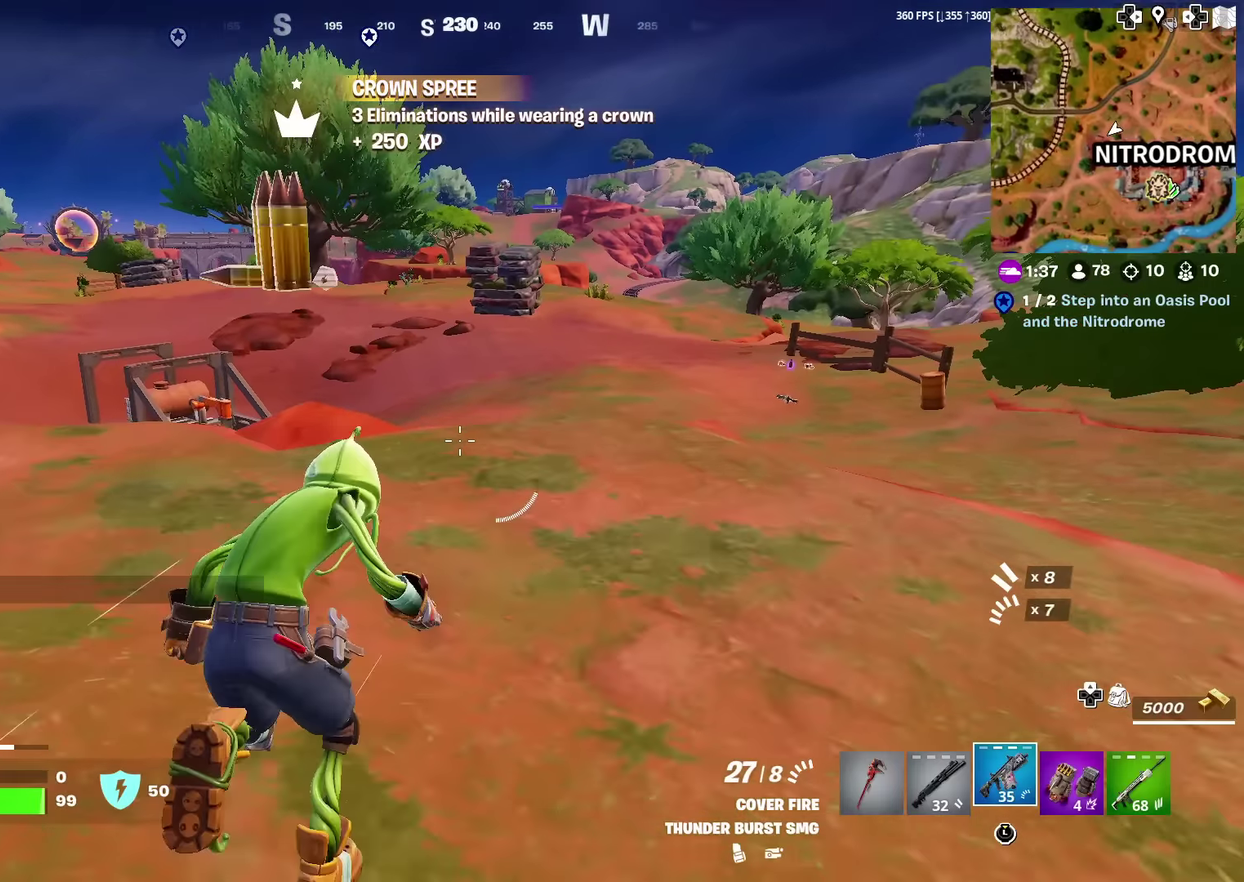
{"dt_ms": 401, "buttons": [], "left_stick": "up-right", "right_stick": "center", "events": [[50, "left_stick", "up-right"]]}
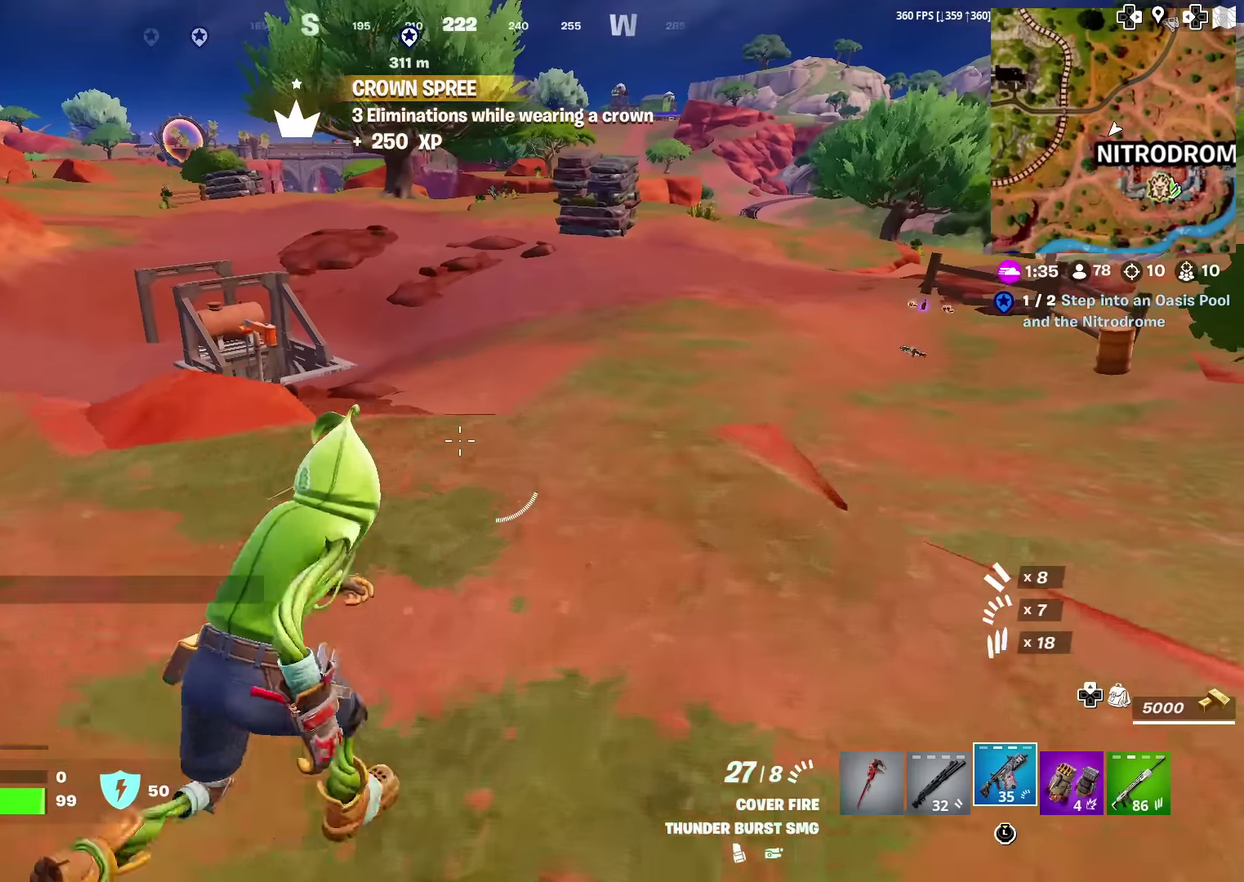
{"dt_ms": 700, "buttons": [], "left_stick": "up-right", "right_stick": "center", "events": [[116, "CROSS", "down"], [216, "CROSS", "up"]]}
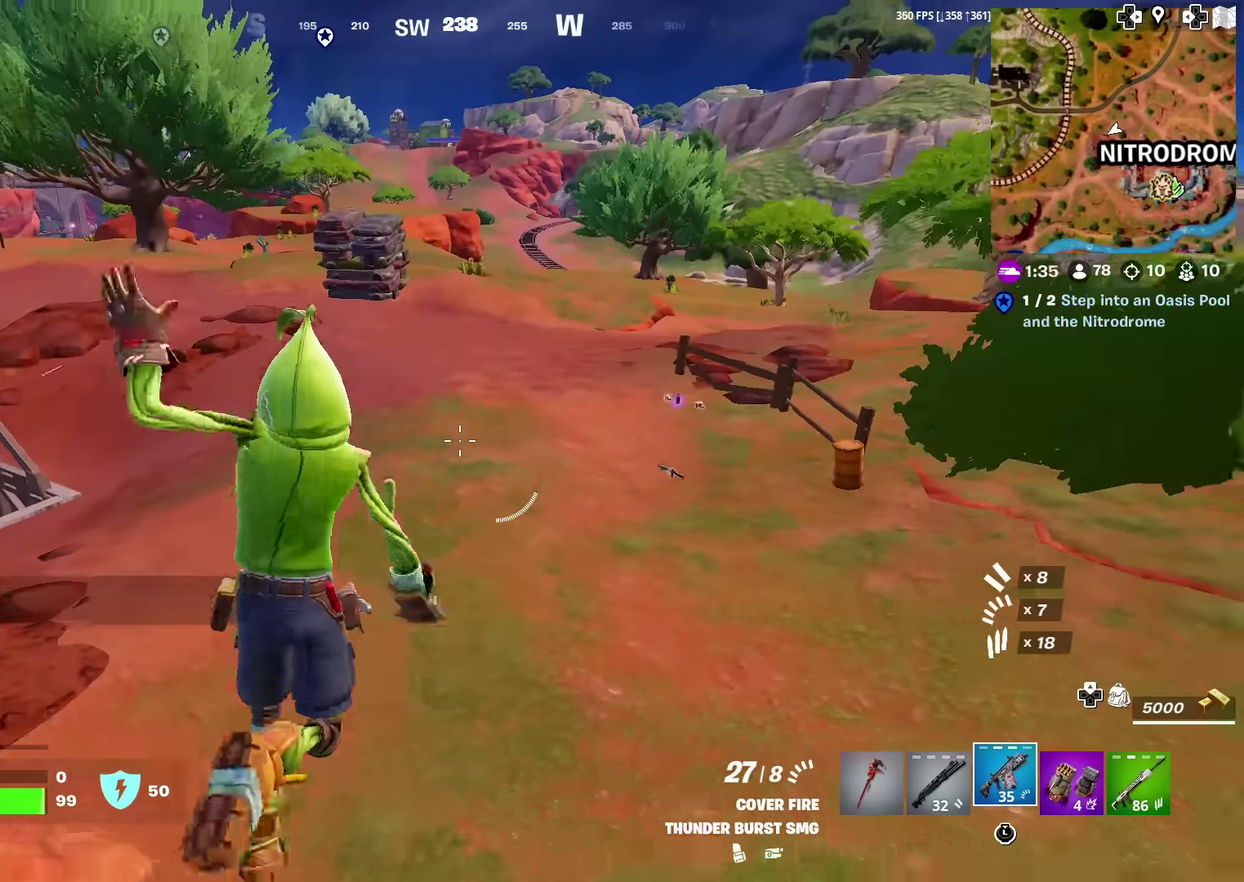
{"dt_ms": 301, "buttons": [], "left_stick": "up-right", "right_stick": "center", "events": []}
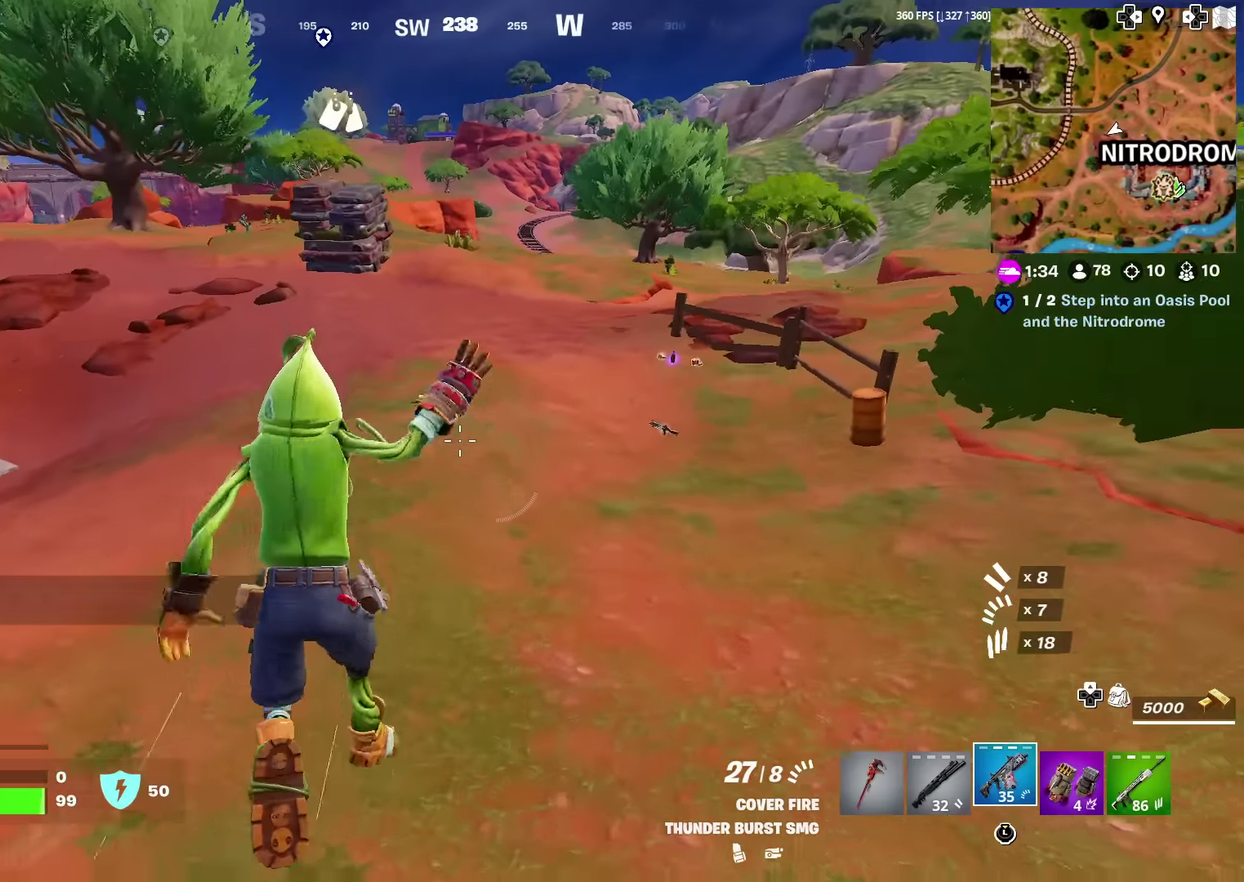
{"dt_ms": 600, "buttons": [], "left_stick": "up-right", "right_stick": "center", "events": []}
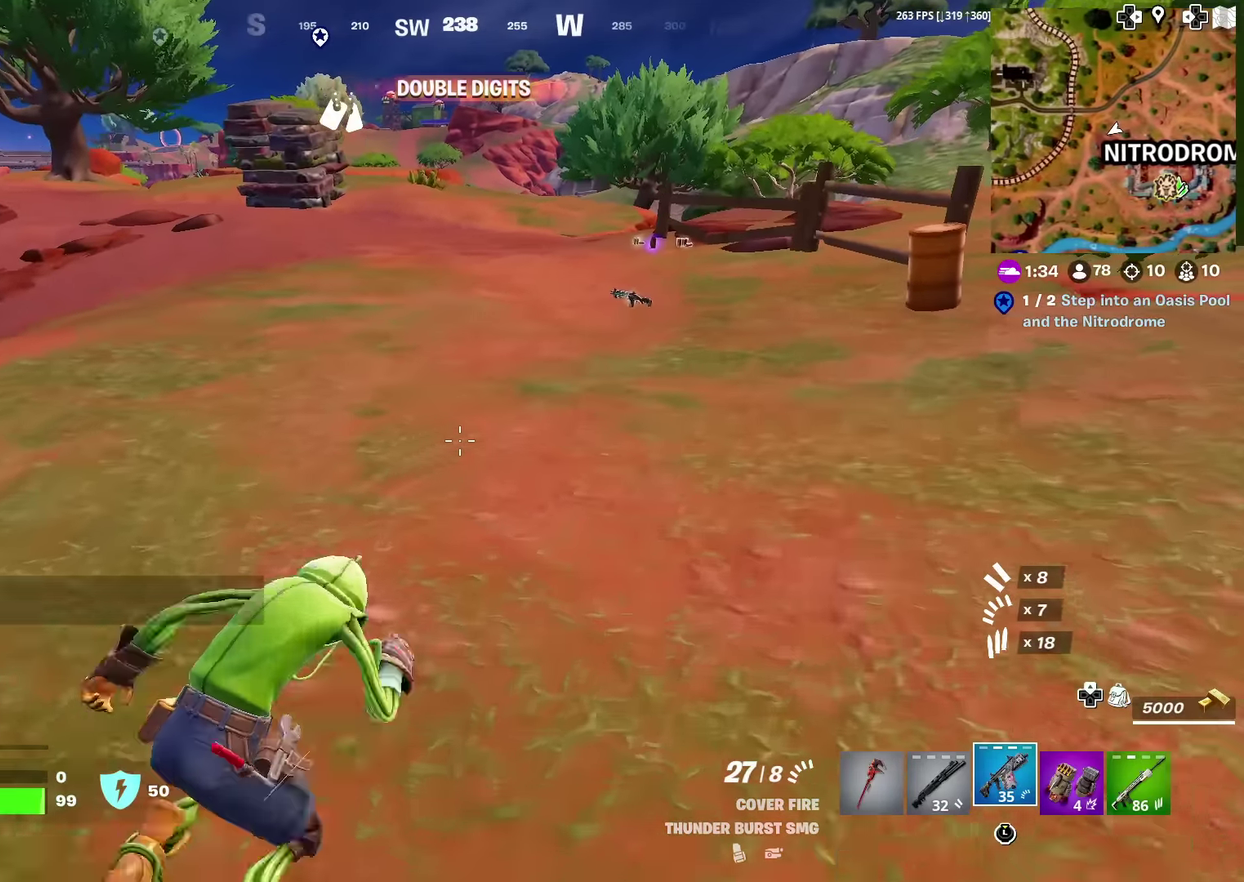
{"dt_ms": 401, "buttons": [], "left_stick": "up-right", "right_stick": "center", "events": []}
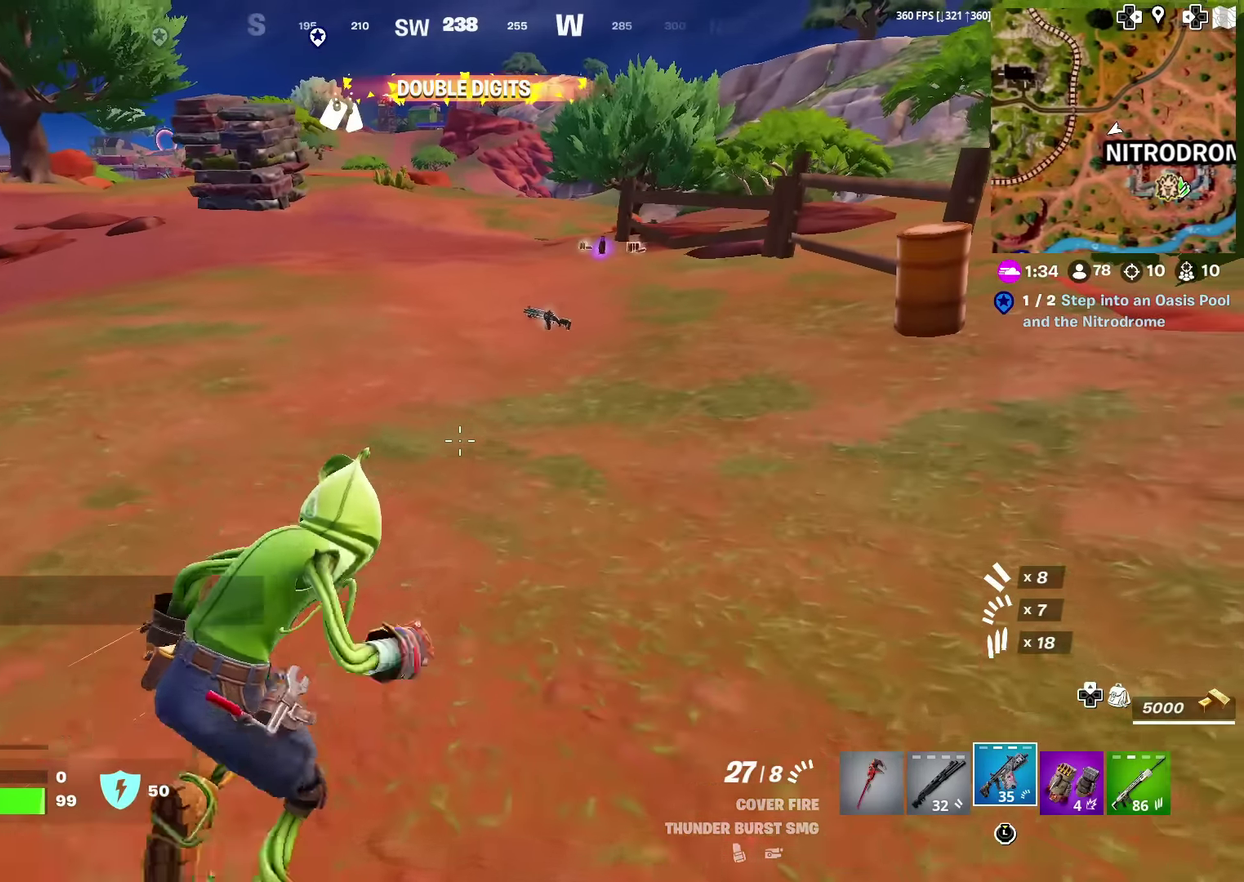
{"dt_ms": 600, "buttons": [], "left_stick": "up-right", "right_stick": "center", "events": []}
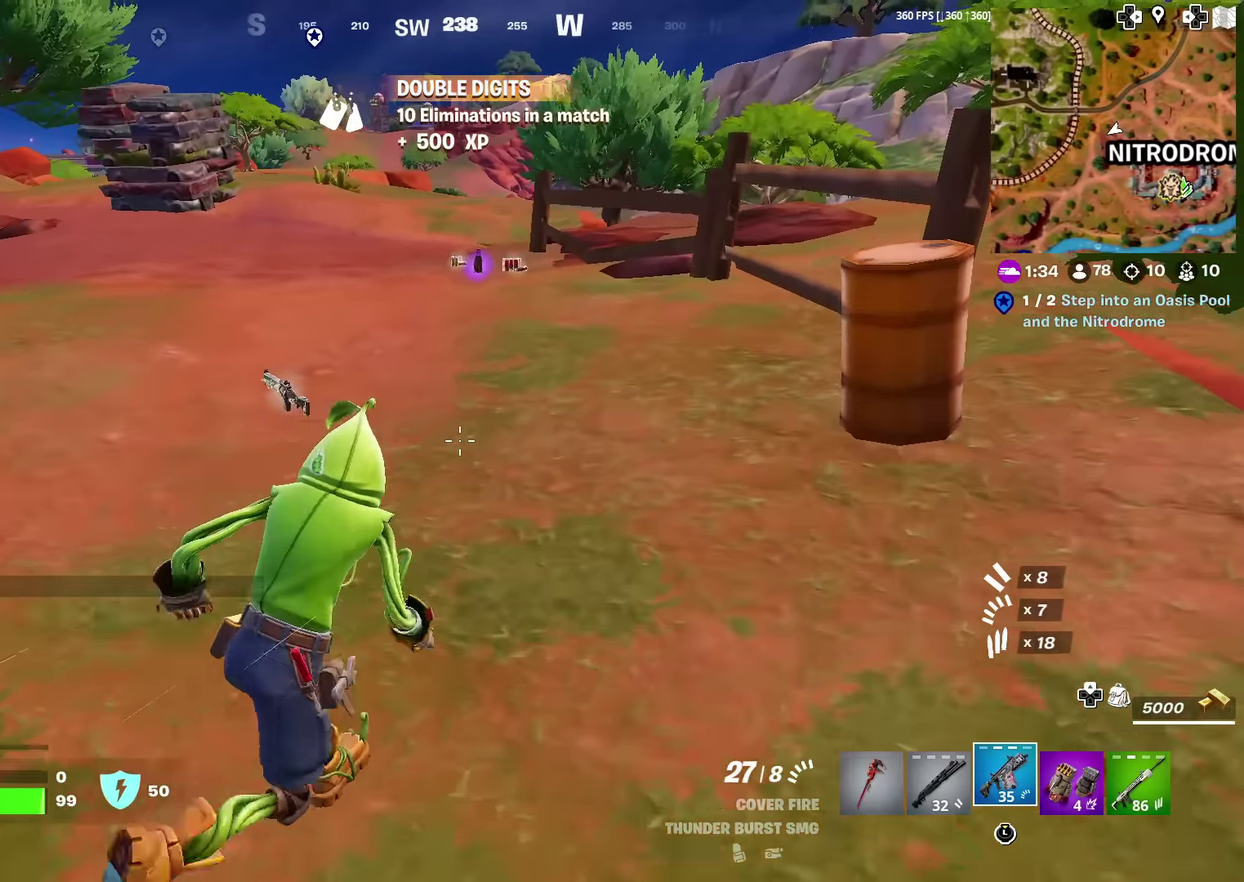
{"dt_ms": 401, "buttons": [], "left_stick": "up", "right_stick": "center", "events": [[67, "left_stick", "up"]]}
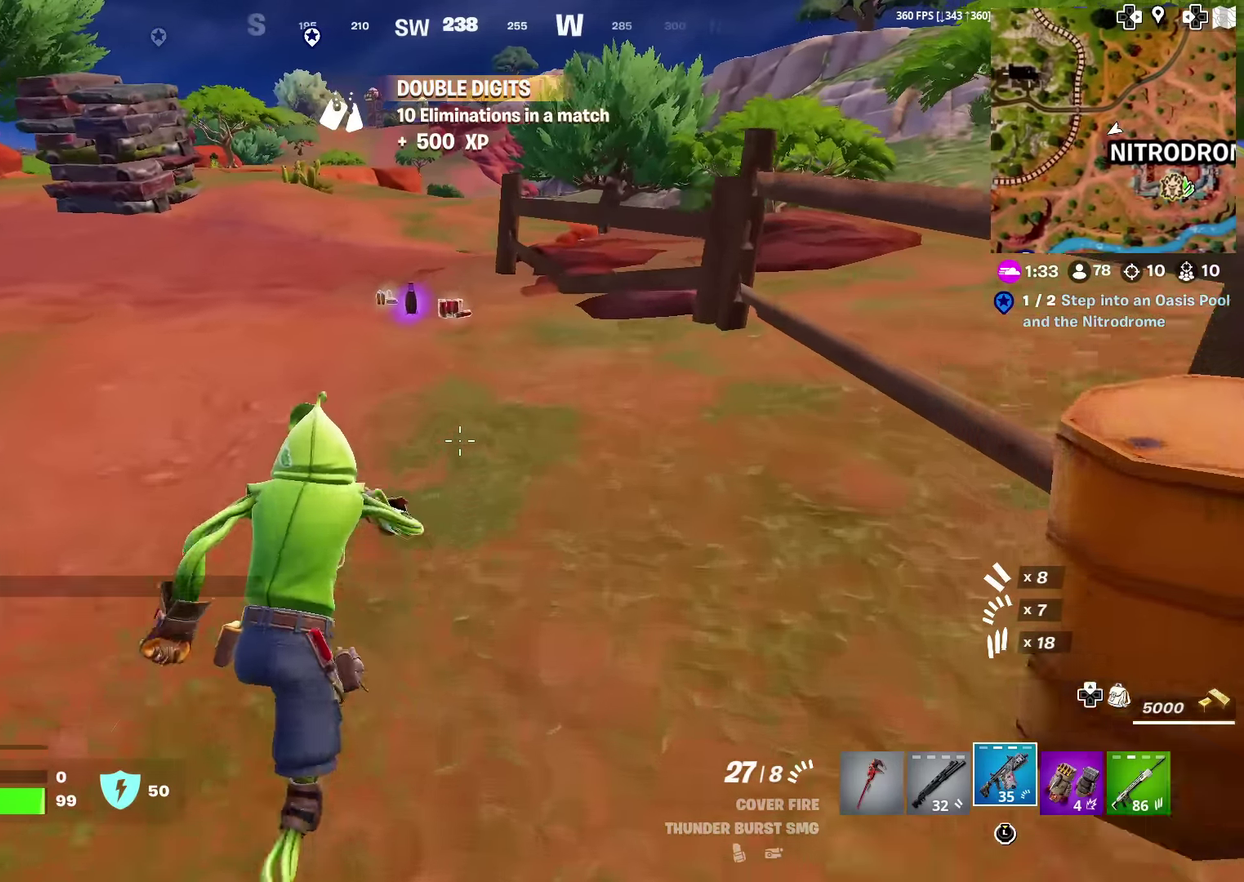
{"dt_ms": 700, "buttons": ["SQUARE"], "left_stick": "down", "right_stick": "left"}
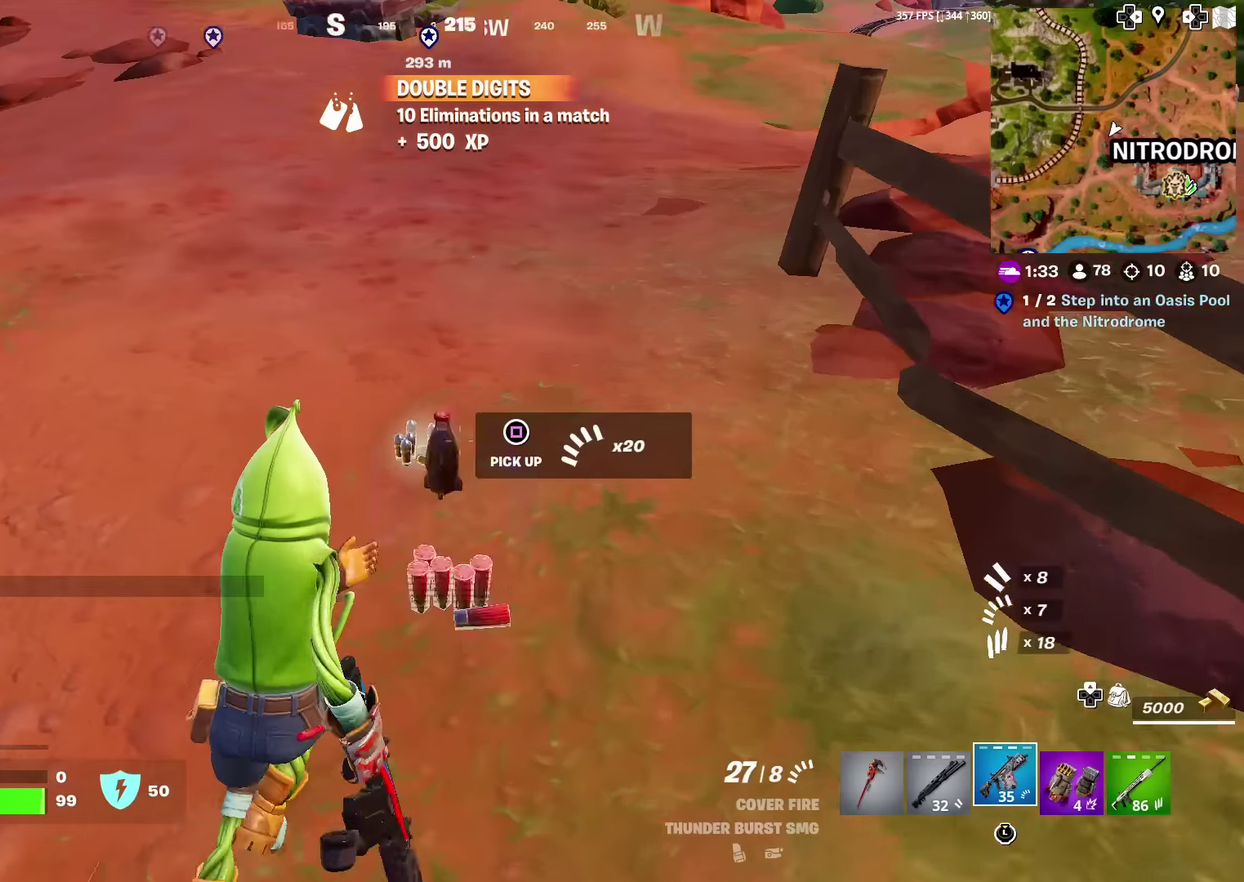
{"dt_ms": 300, "buttons": [], "left_stick": "up", "right_stick": "center"}
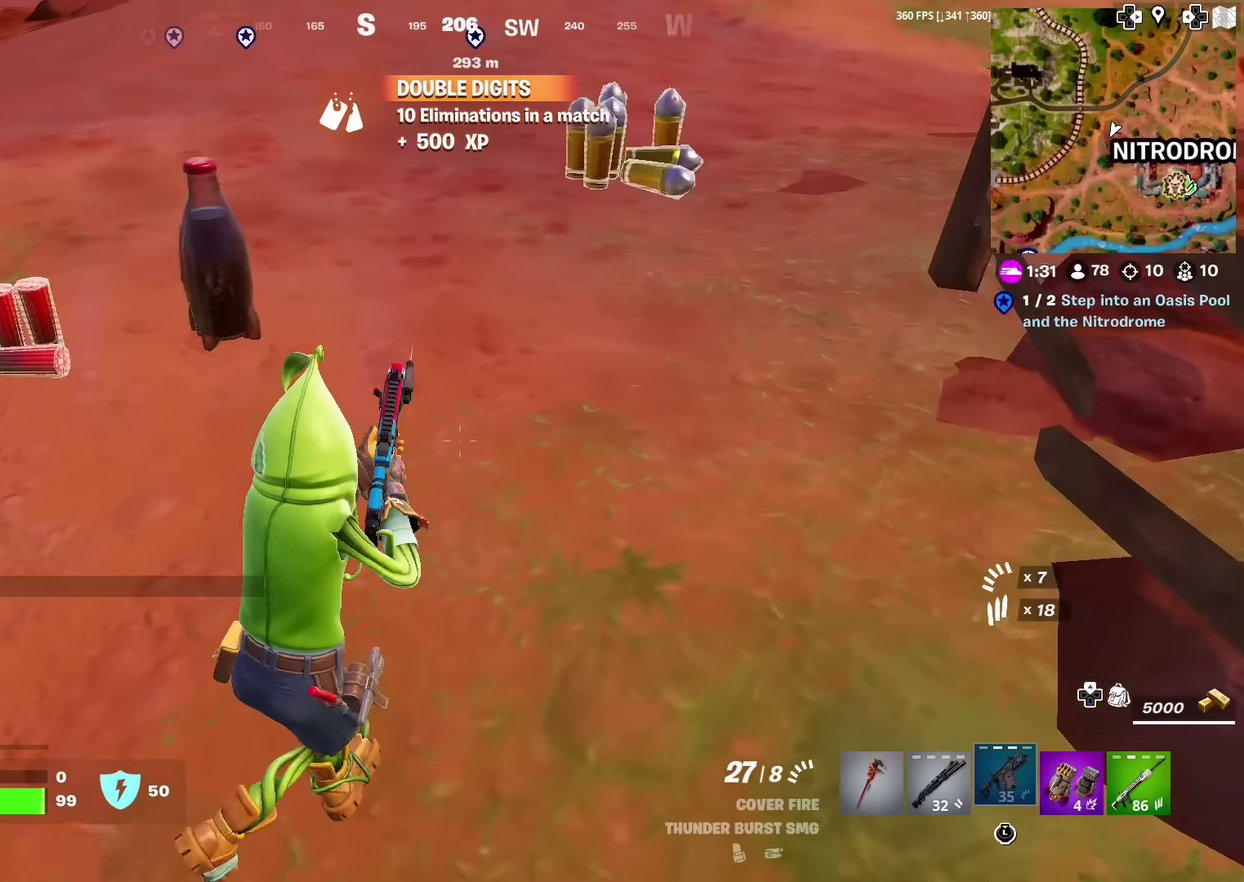
{"dt_ms": 701, "buttons": [], "left_stick": "up", "right_stick": "center", "events": [[150, "right_stick", "up-left"], [450, "right_stick", "center"], [501, "right_stick", "up-left"], [567, "right_stick", "center"]]}
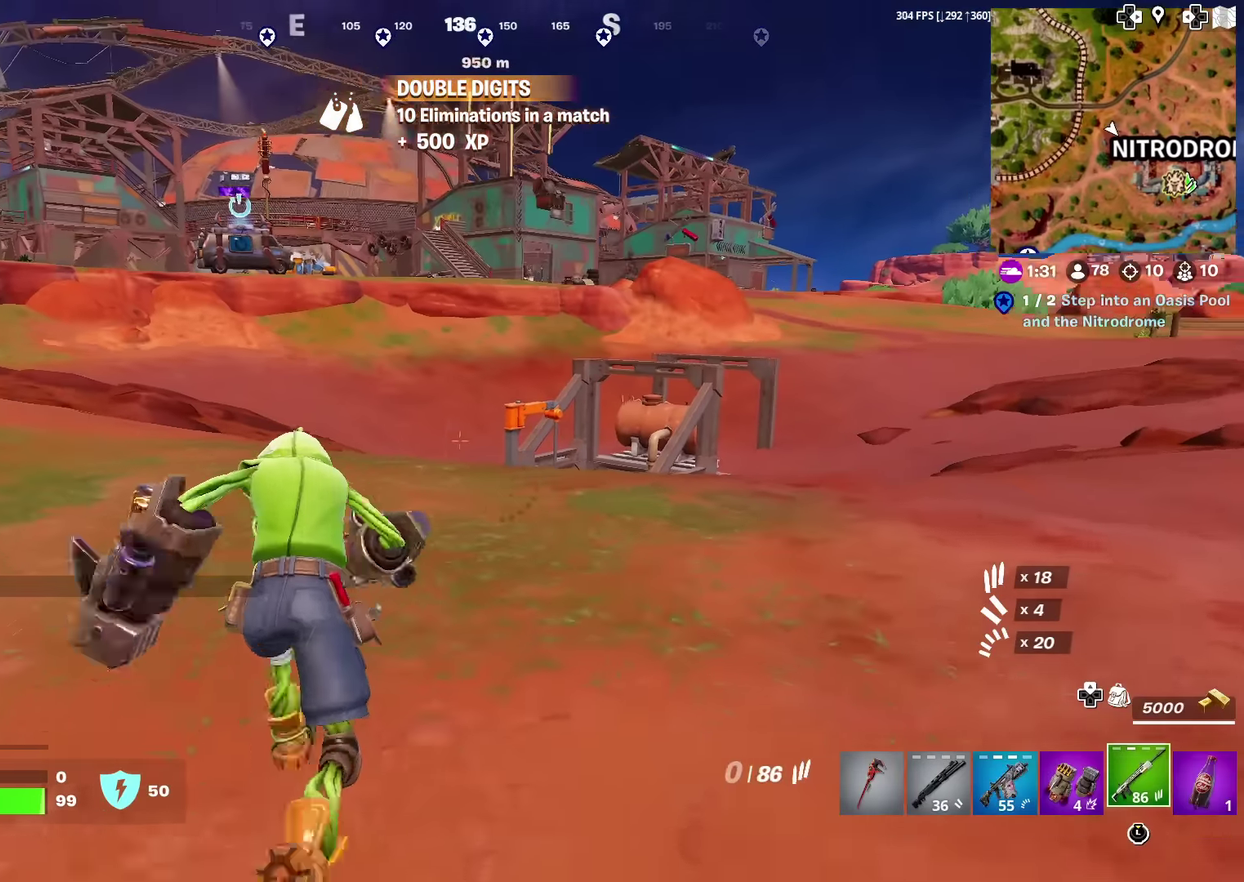
{"dt_ms": 300, "buttons": [], "left_stick": "up", "right_stick": "center", "events": []}
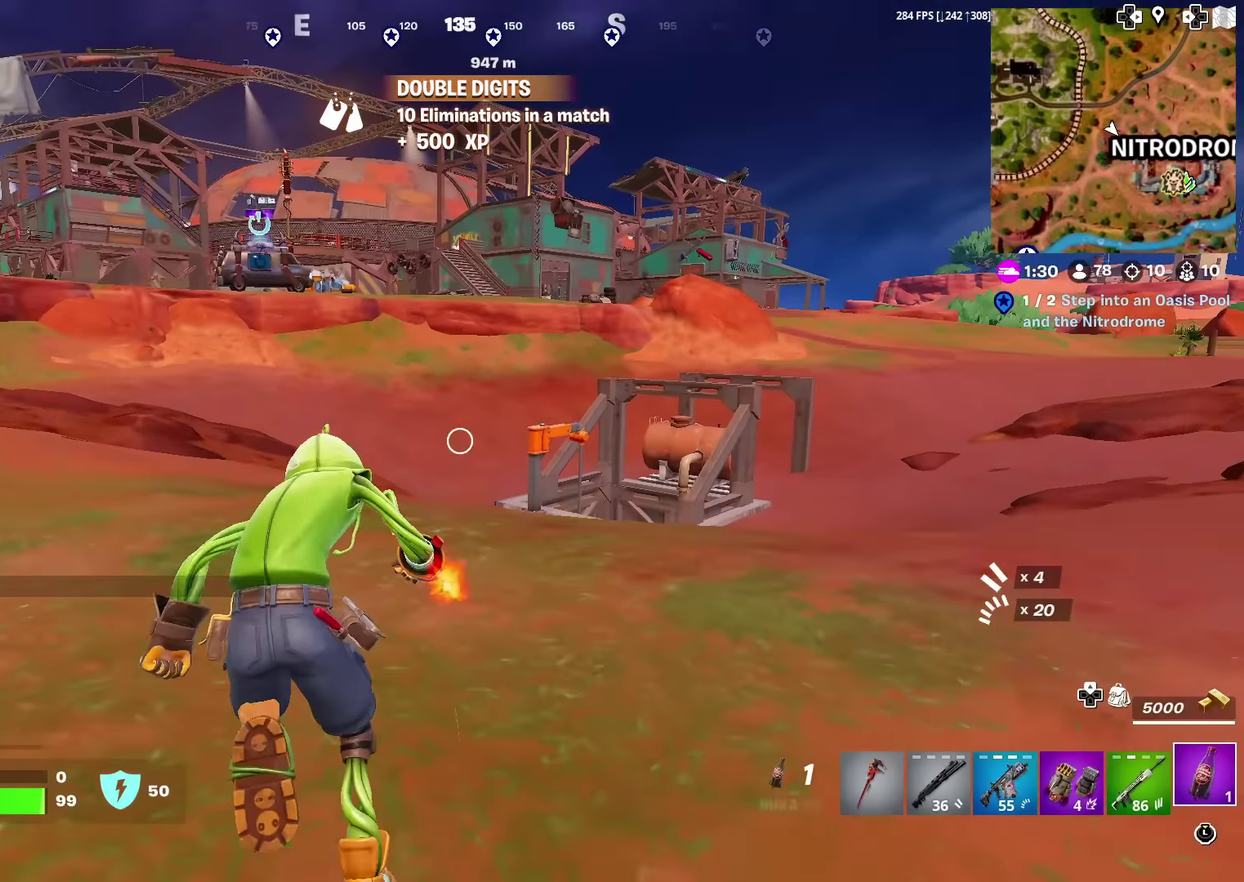
{"dt_ms": 701, "buttons": ["R2", "R3"], "left_stick": "up", "right_stick": "center"}
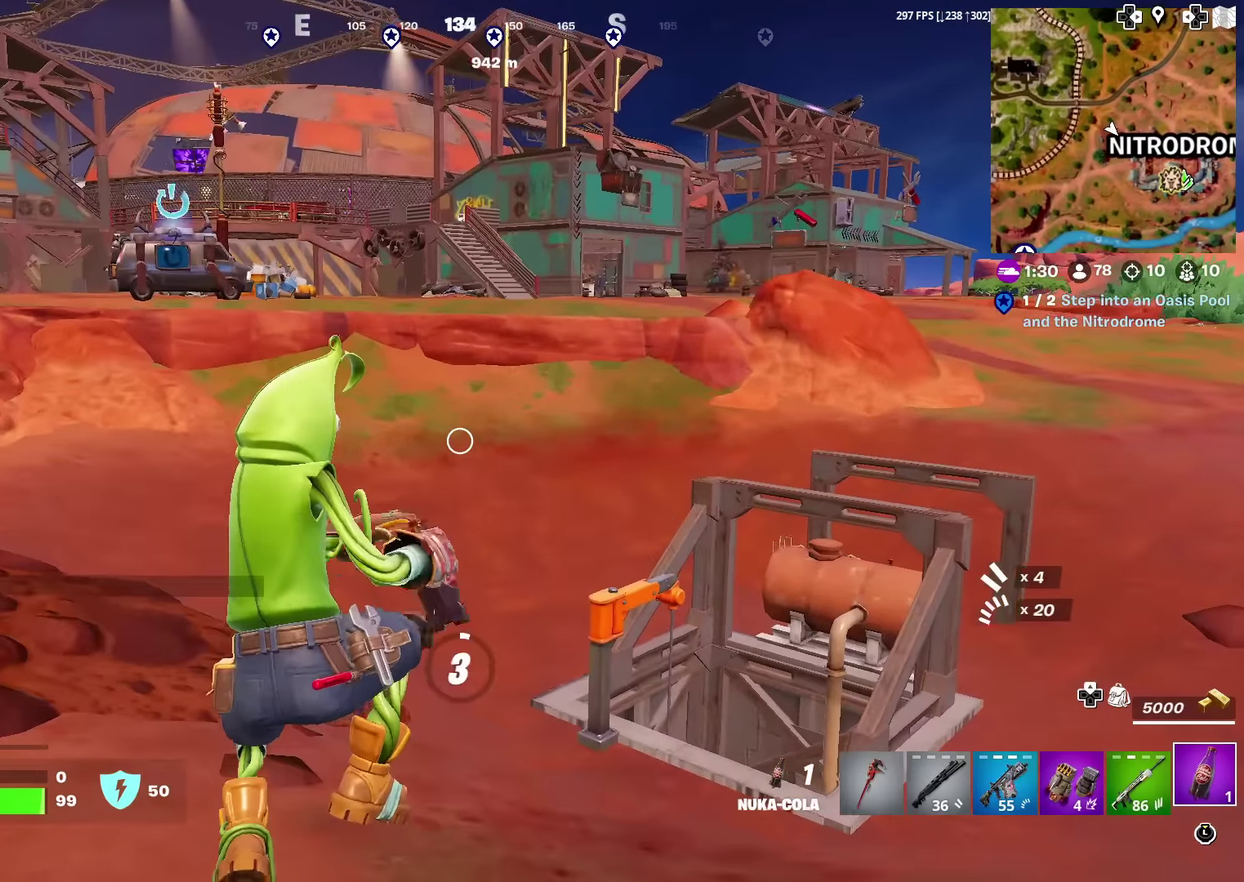
{"dt_ms": 300, "buttons": ["R2"], "left_stick": "up", "right_stick": "center"}
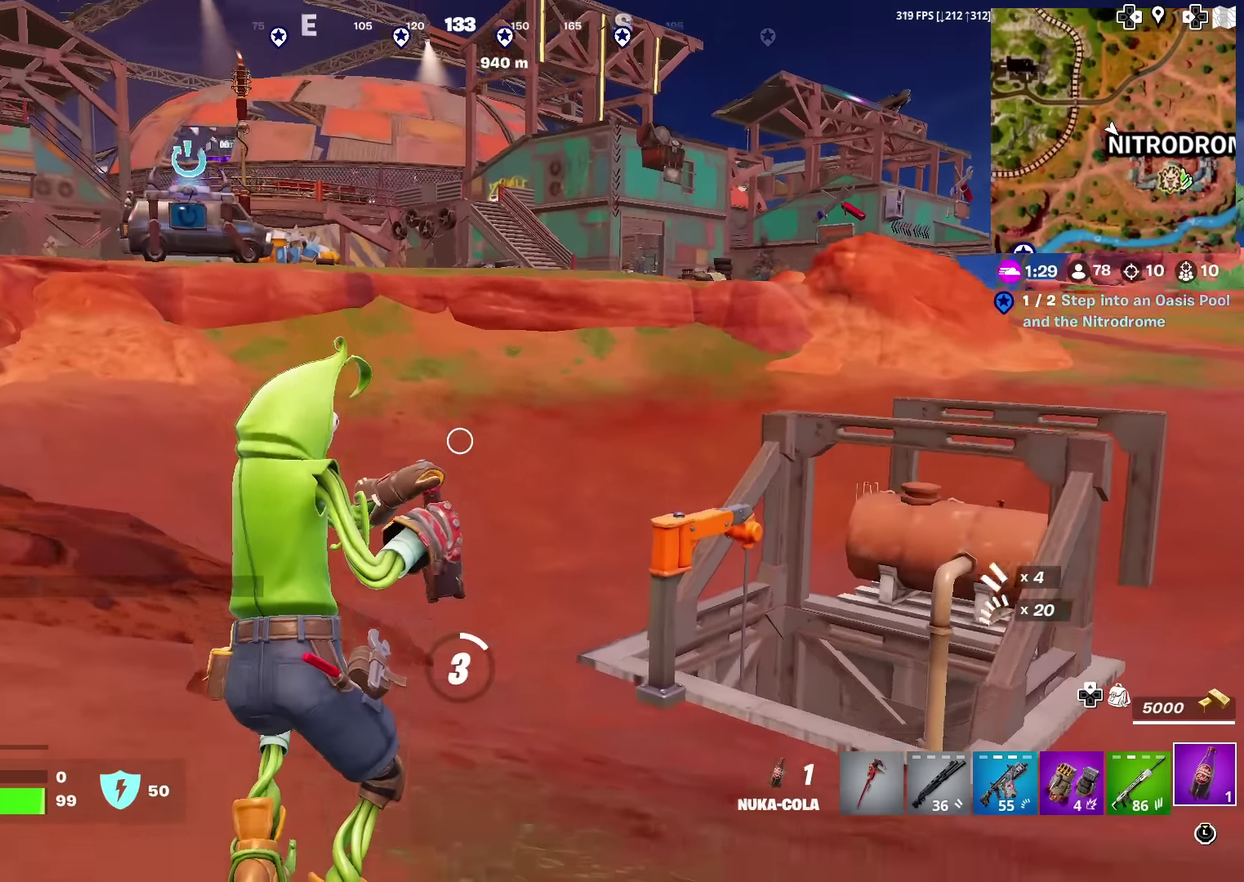
{"dt_ms": 601, "buttons": ["R2"], "left_stick": "up", "right_stick": "center", "events": []}
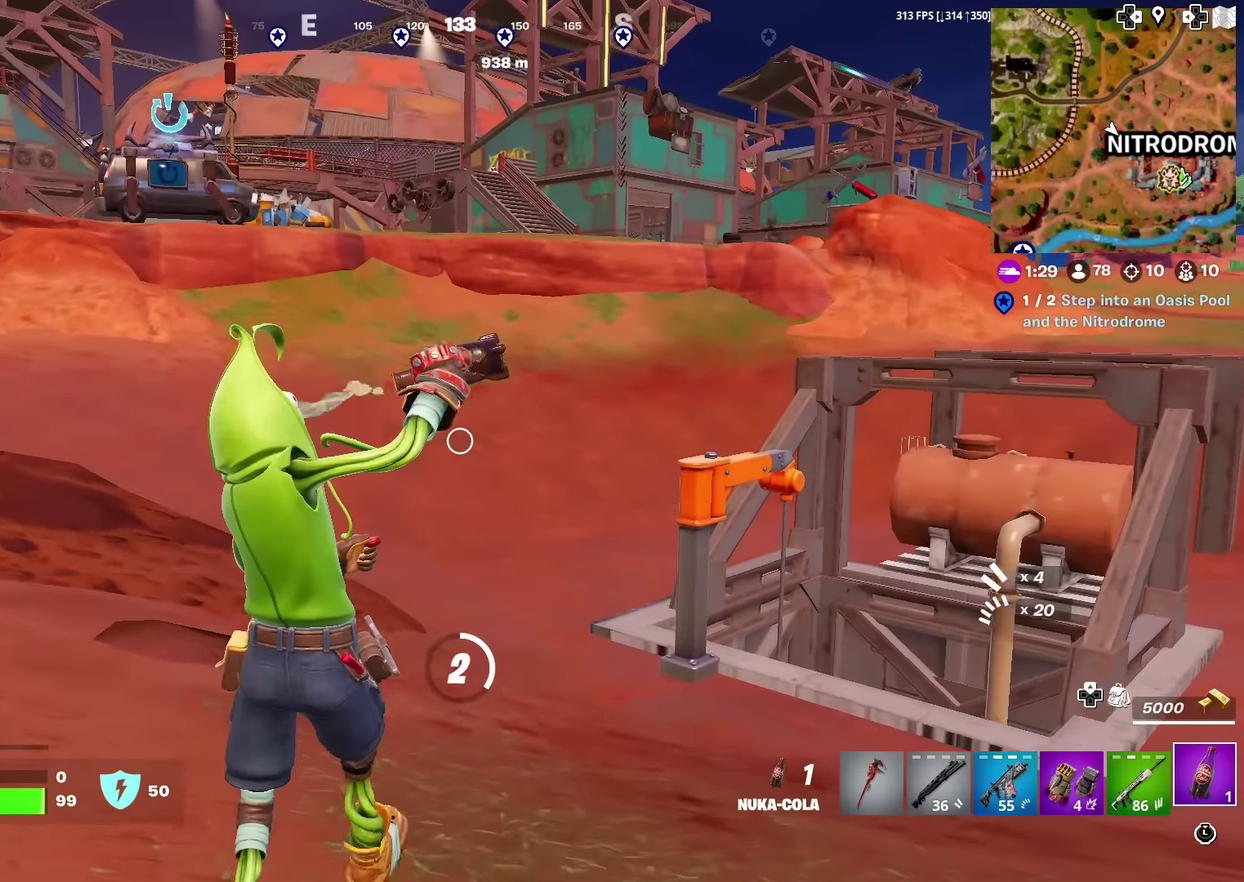
{"dt_ms": 400, "buttons": [], "left_stick": "up-left", "right_stick": "center", "events": [[66, "R2", "up"], [250, "right_stick", "up-right"], [300, "right_stick", "center"], [367, "left_stick", "up-left"]]}
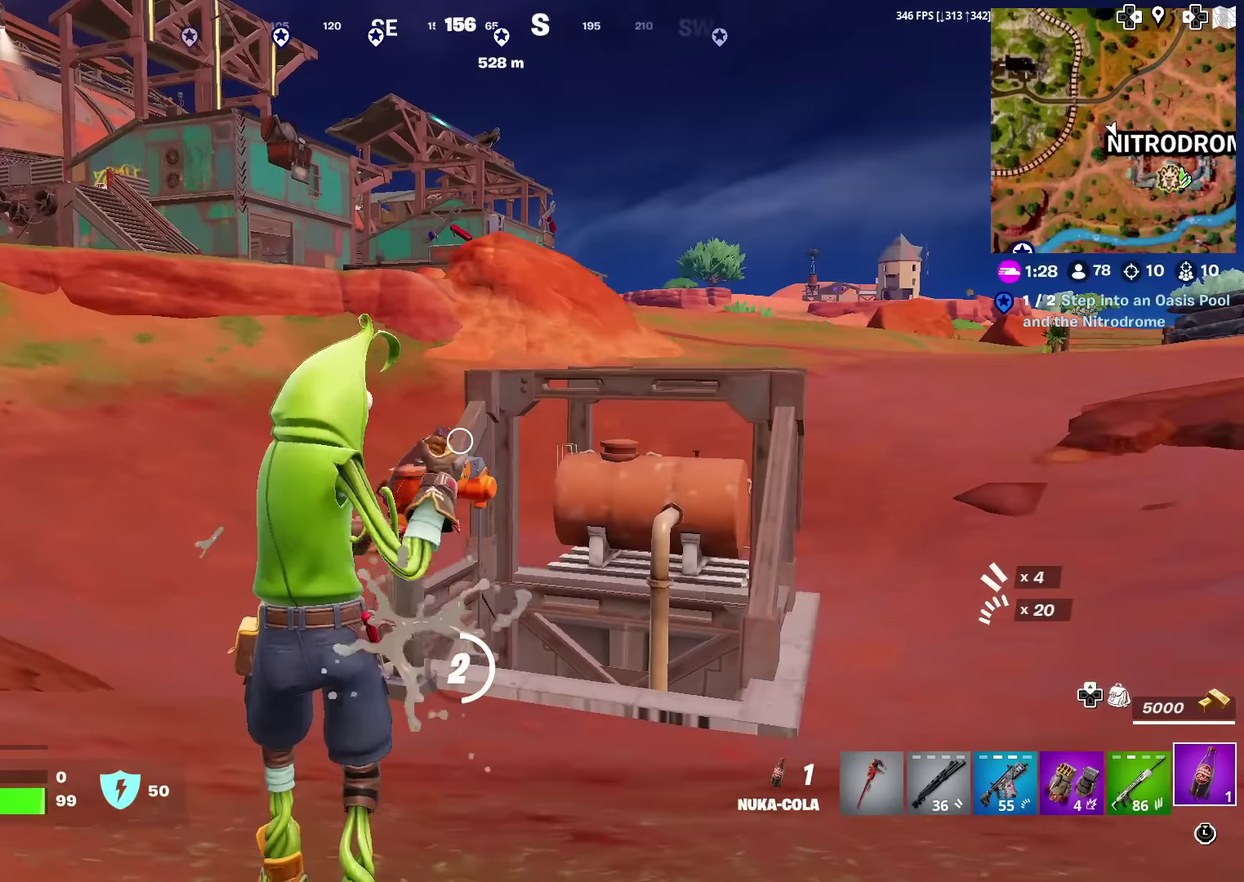
{"dt_ms": 501, "buttons": [], "left_stick": "up-left", "right_stick": "center", "events": [[134, "left_stick", "up"], [200, "left_stick", "up-left"]]}
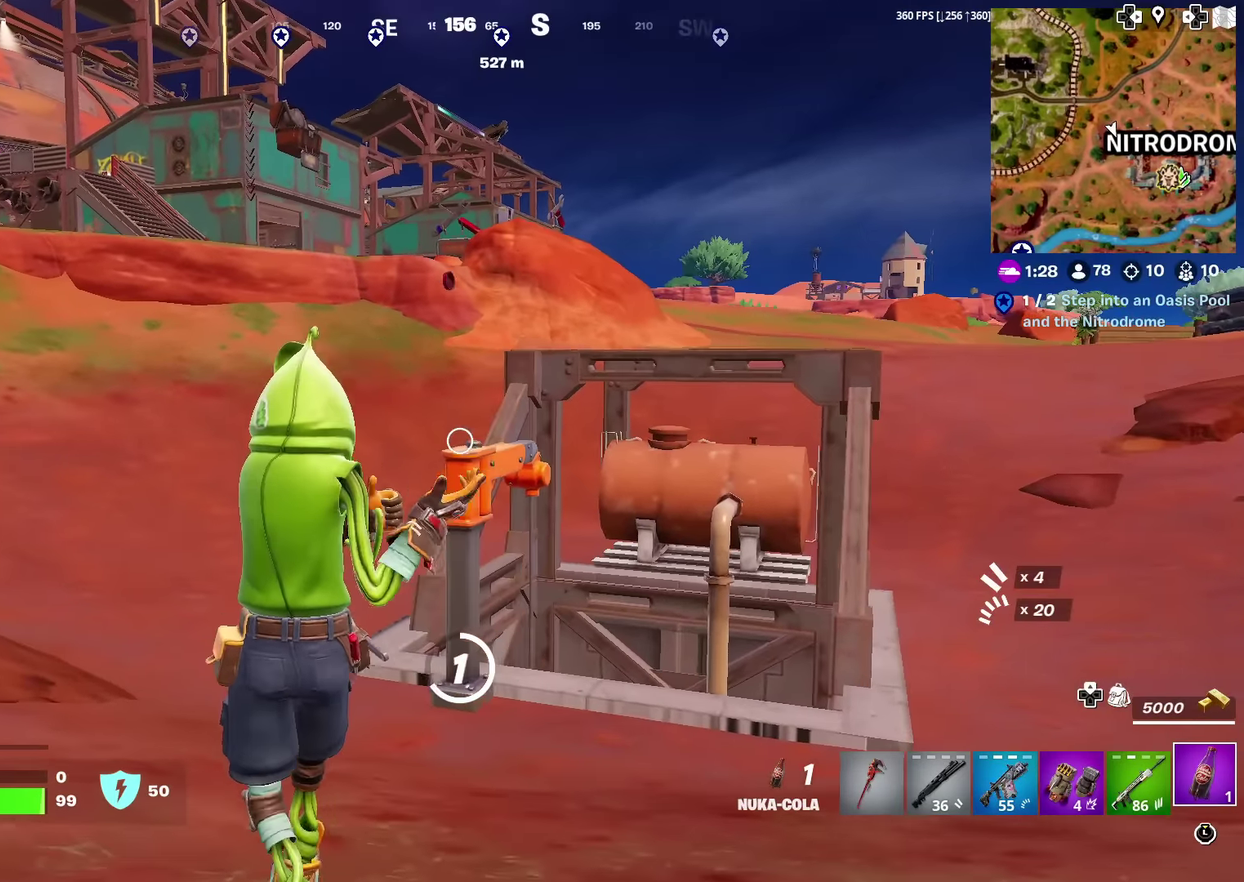
{"dt_ms": 500, "buttons": [], "left_stick": "up", "right_stick": "center", "events": [[250, "left_stick", "up"]]}
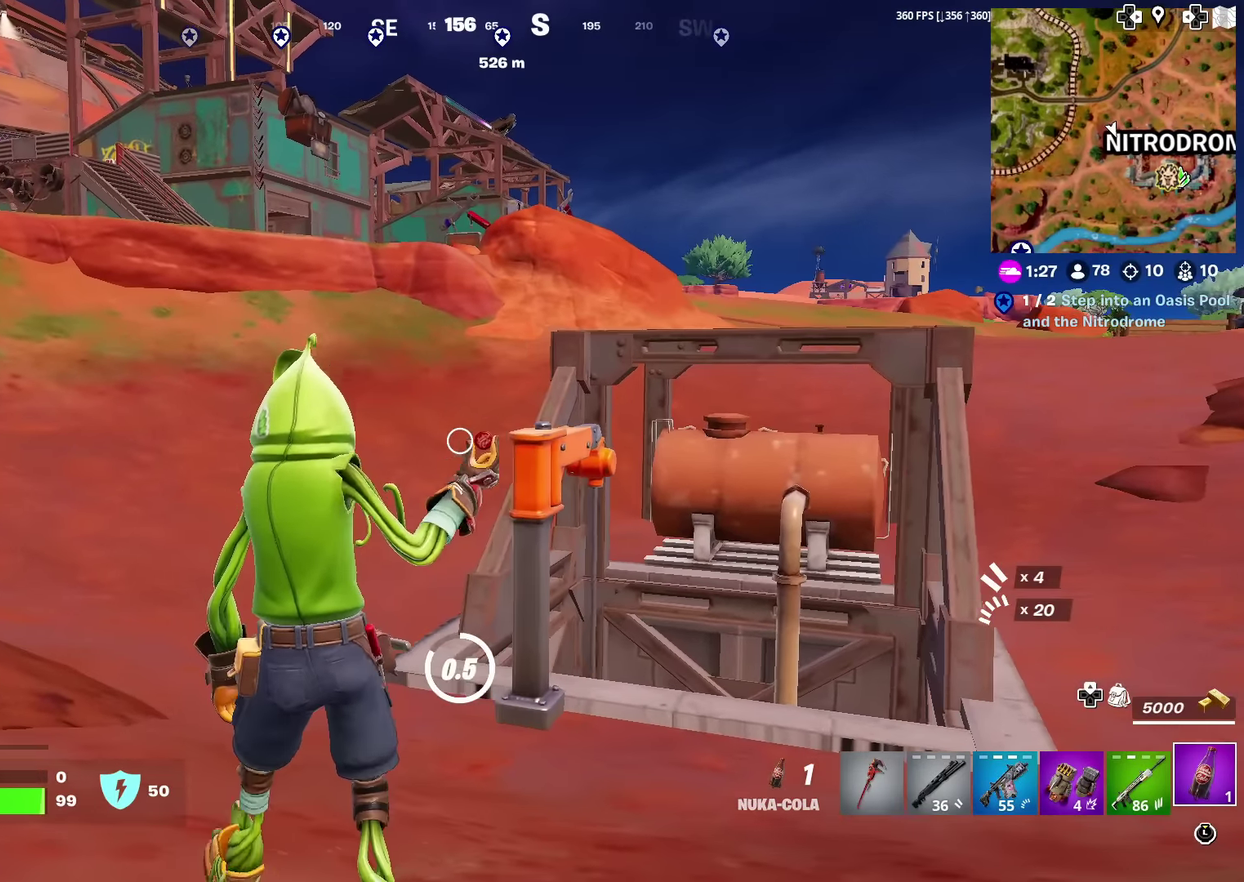
{"dt_ms": 300, "buttons": [], "left_stick": "up", "right_stick": "center", "events": []}
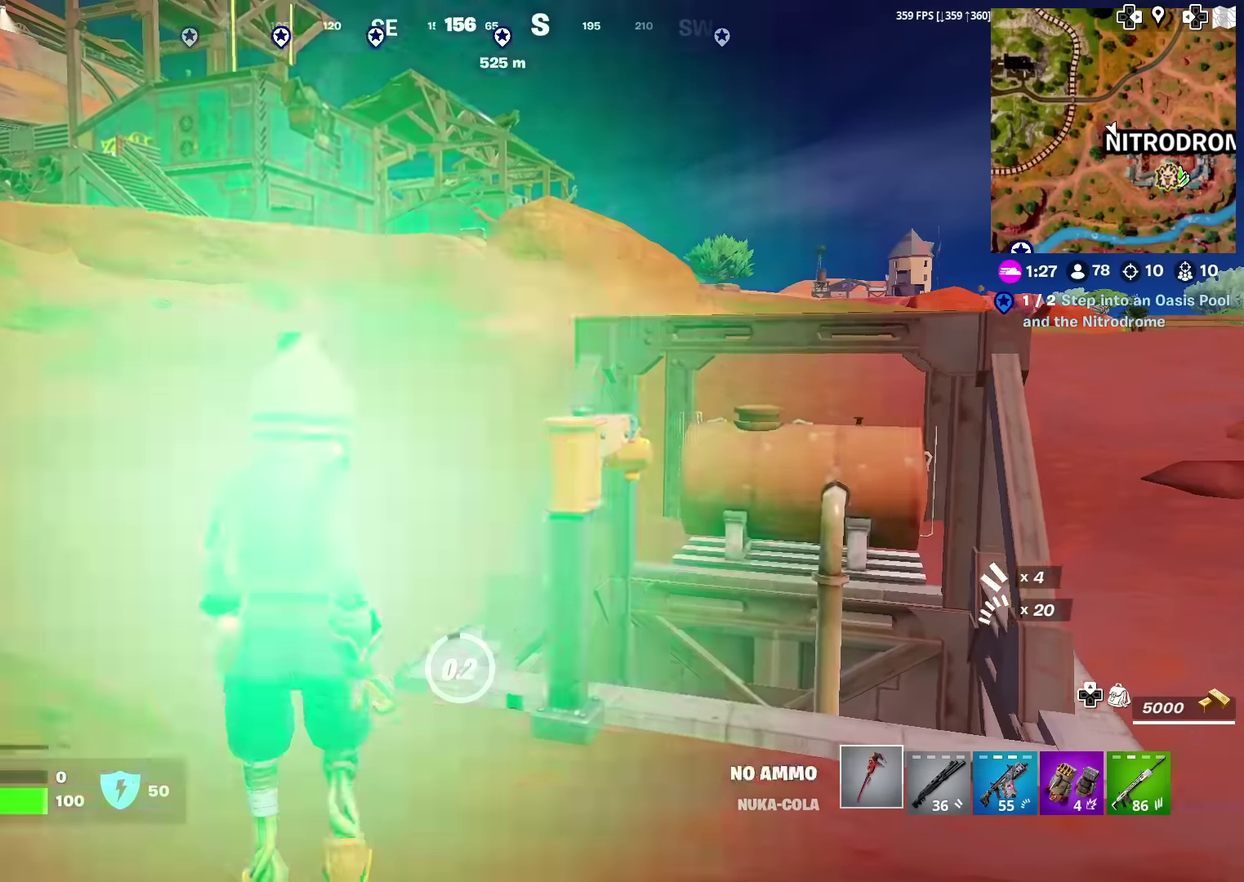
{"dt_ms": 901, "buttons": [], "left_stick": "up", "right_stick": "center", "events": [[467, "right_stick", "left"], [518, "right_stick", "up-left"], [634, "right_stick", "center"]]}